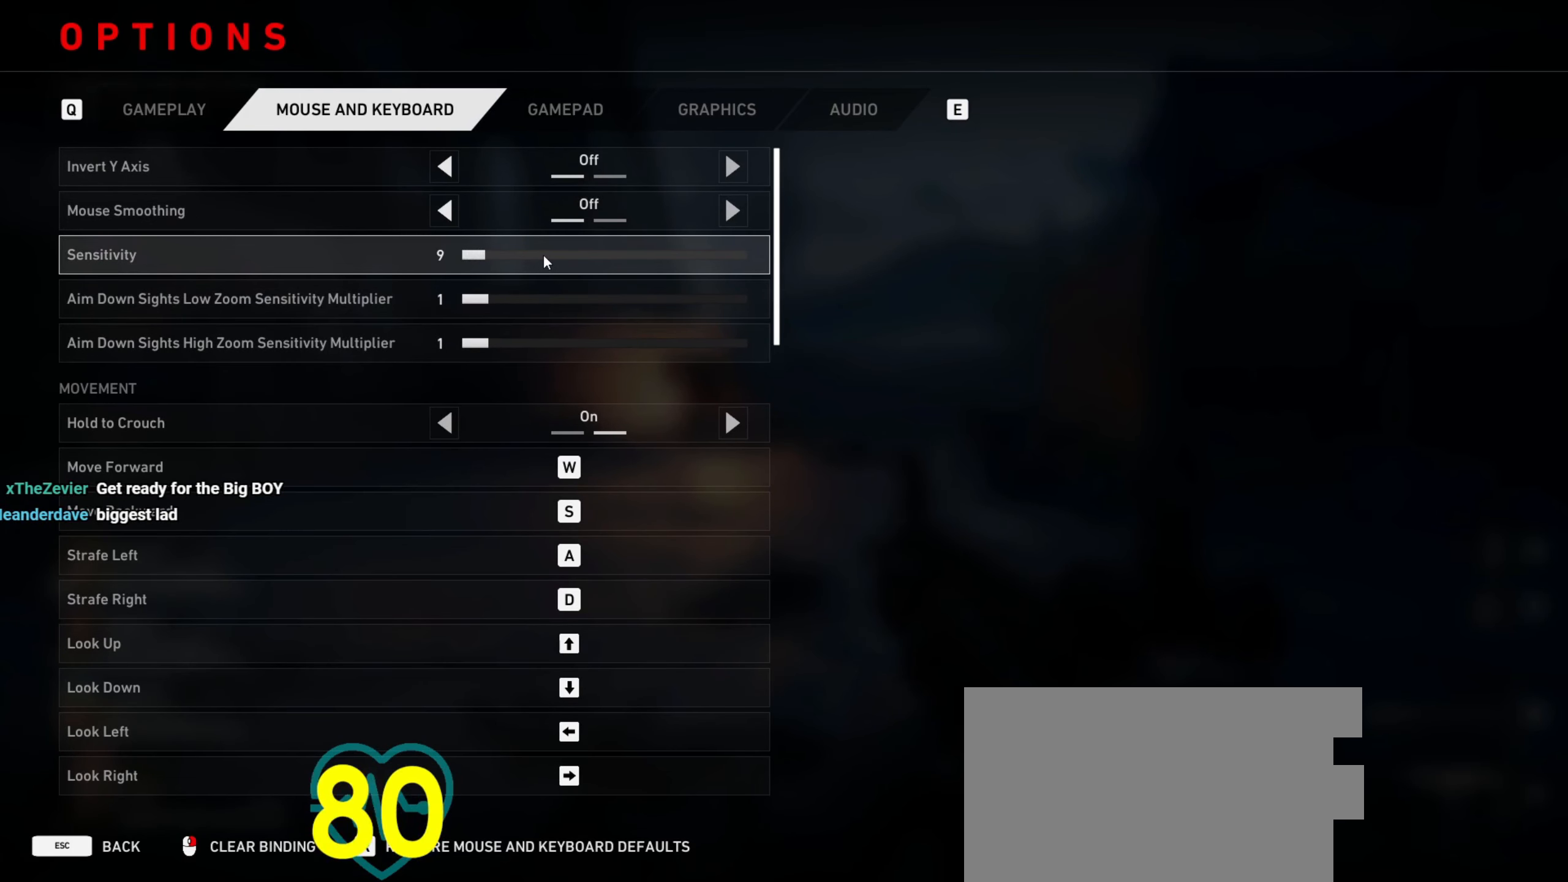
Gameplay with keyboard and mouse; each line is a JSON object with the keys and mouse buttons held at the frame after it. "events" lists presses ("down") and releases ("up") of "1", "2", "3", "4", "a", "alt", "c", "ctrl", "d", "e", "f", "q", "r", "s", "shift", "space", "tab", "v", "w", "x", "z", "mouse_left", "mouse_wheel" and "mouse_right" between this image and that frame as [ms after this image, input, new state], when the widget could be followed in between. "mouse_left", "mouse_wheel", "mouse_right" = the "left", "wheel", "right" buttons of the "mouse" list. No other keys are recorded. "wheel" means that the mouse wheel is clicked or scrolled. Not read: mouse_move.
{"keys": [], "mouse": [], "events": [[83, "mouse_left", "down"], [117, "mouse_left", "up"], [217, "mouse_left", "down"], [300, "mouse_left", "up"]]}
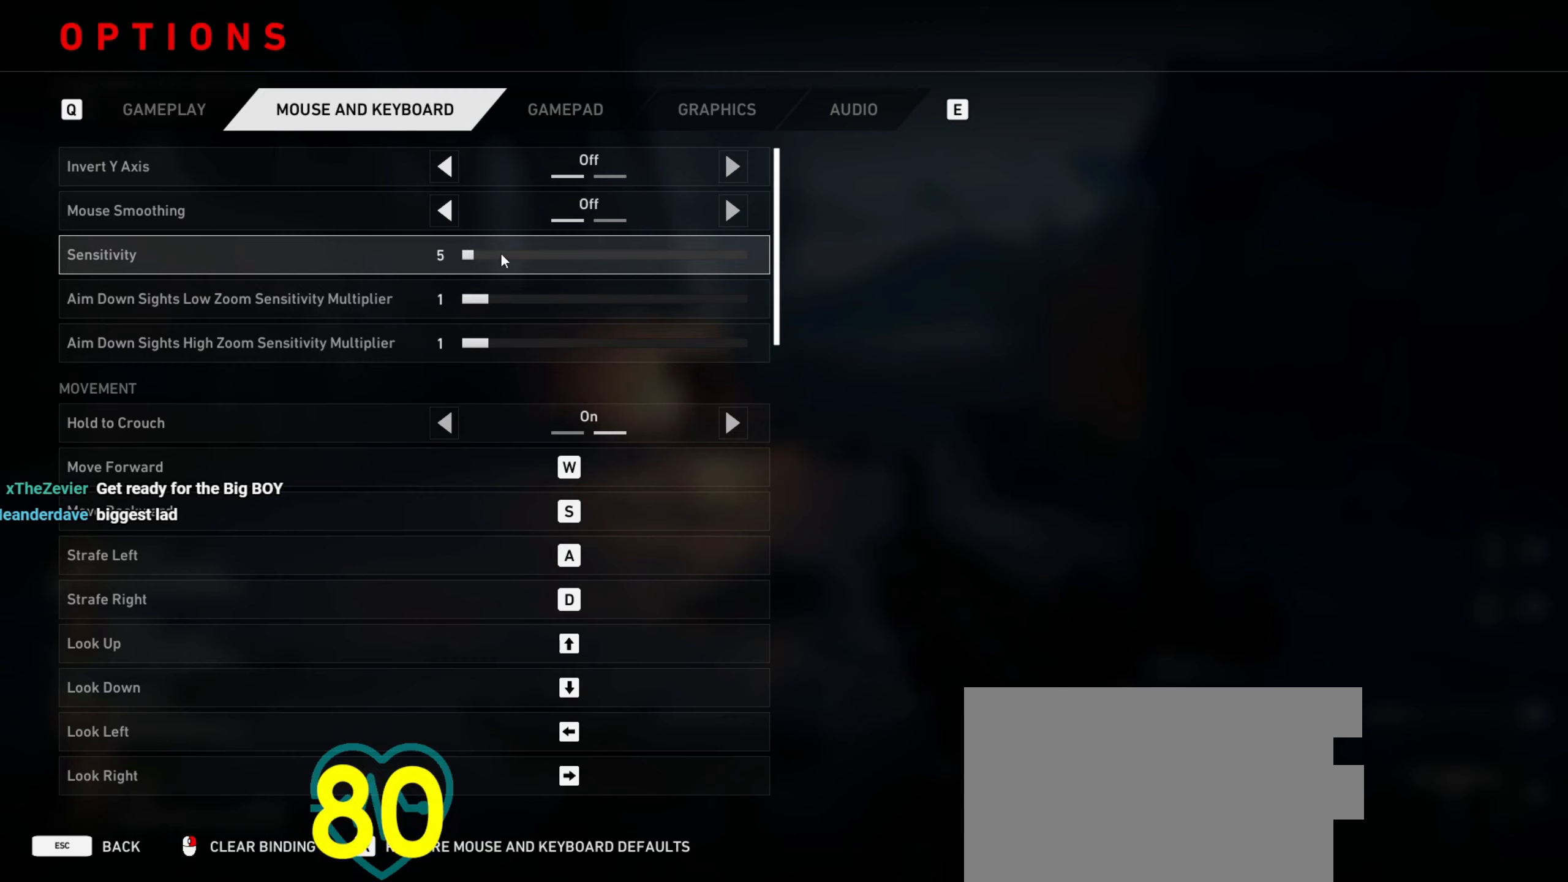
{"keys": [], "mouse": ["left"], "events": [[83, "mouse_left", "down"]]}
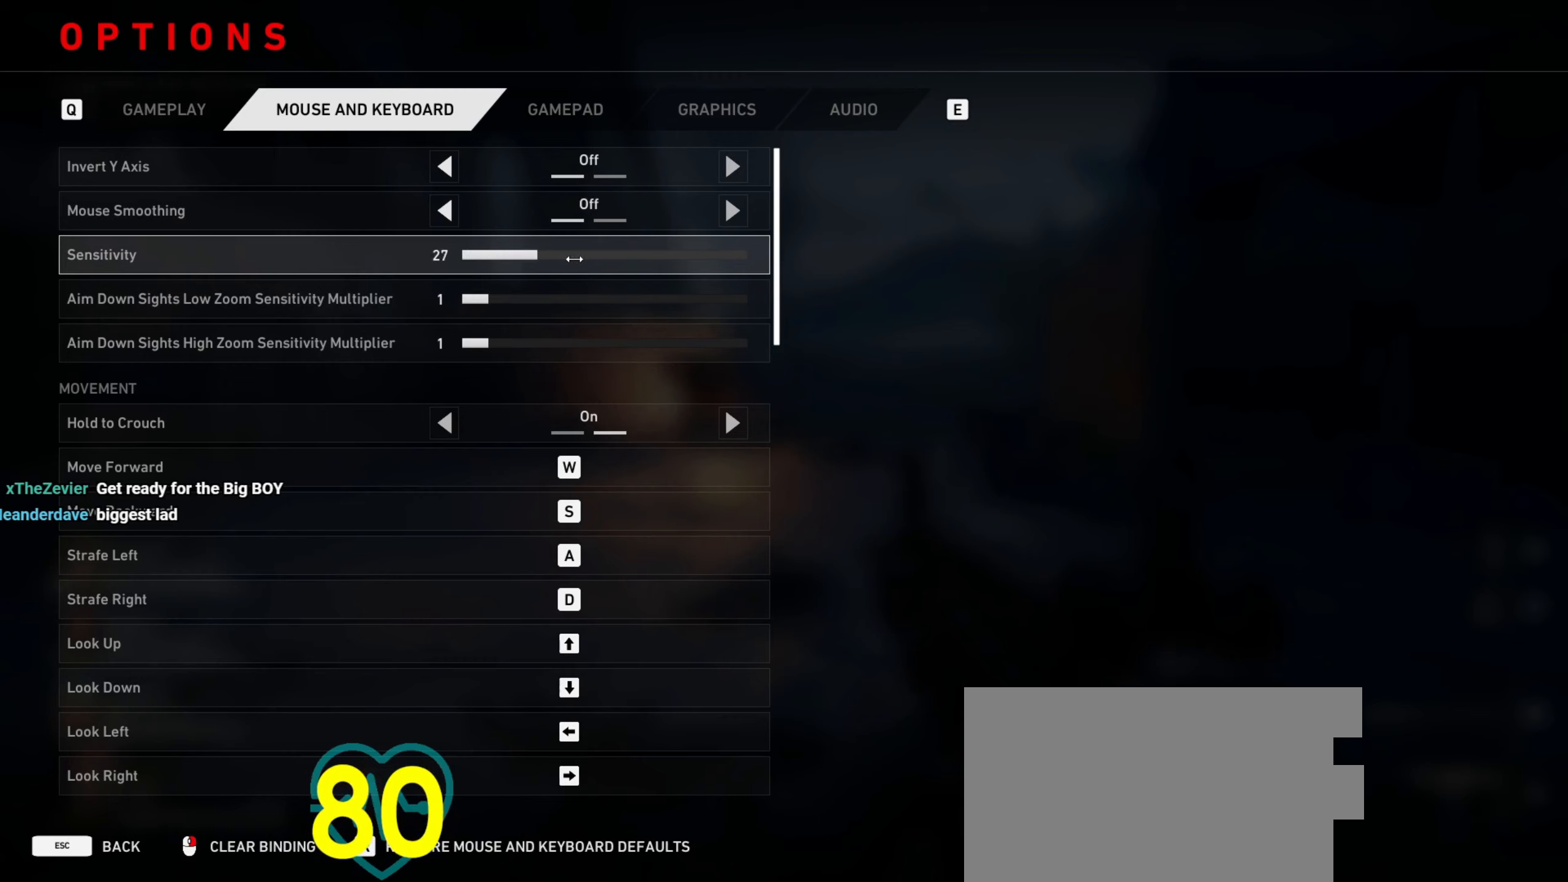
{"keys": [], "mouse": ["left"], "events": []}
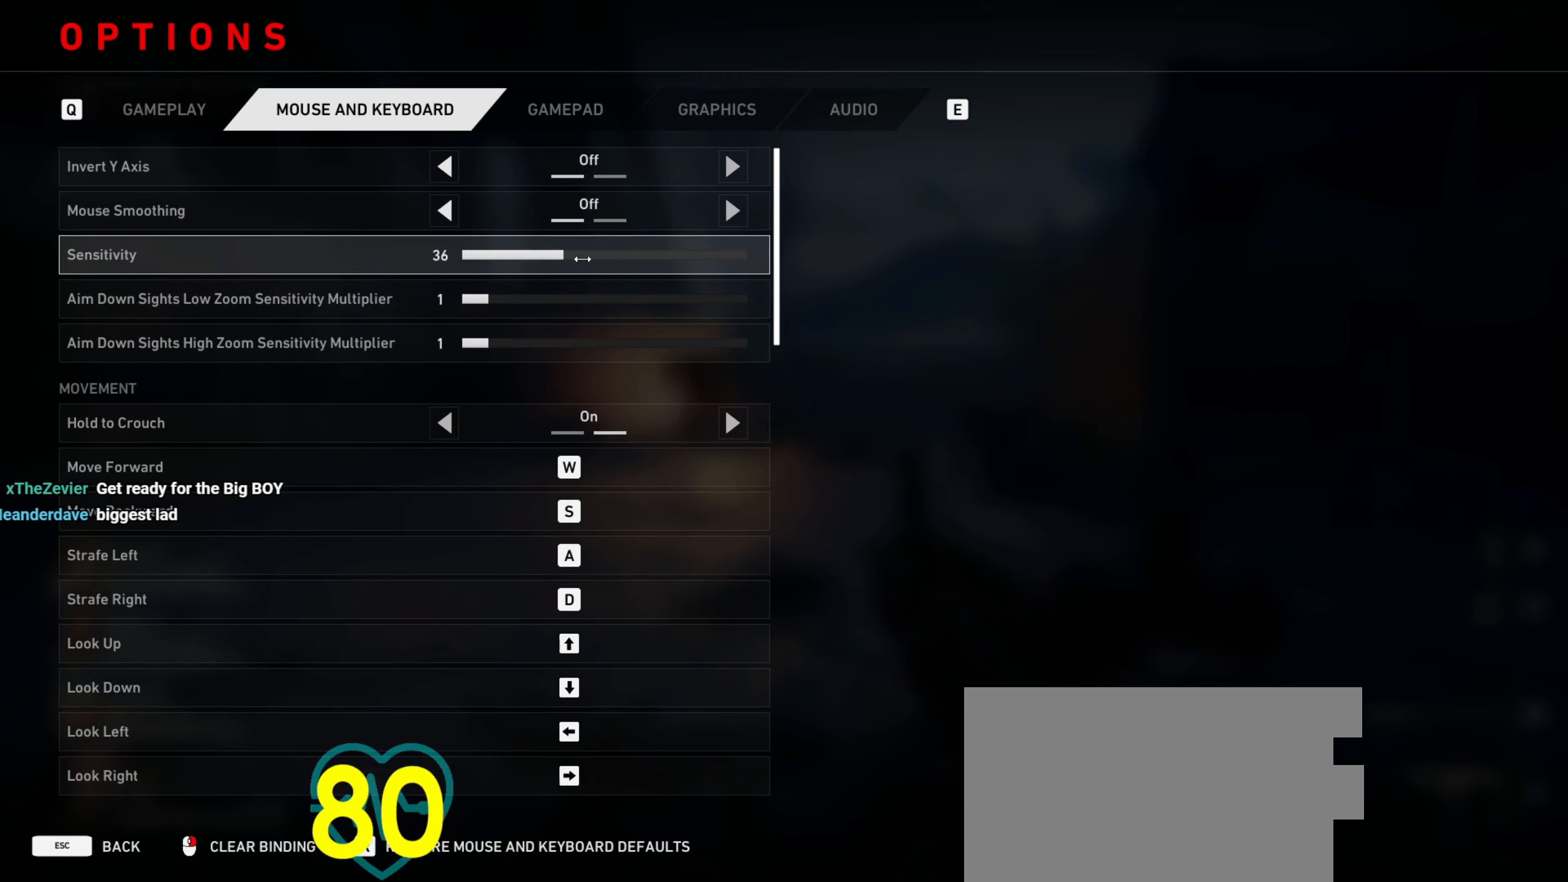
{"keys": [], "mouse": ["left"], "events": []}
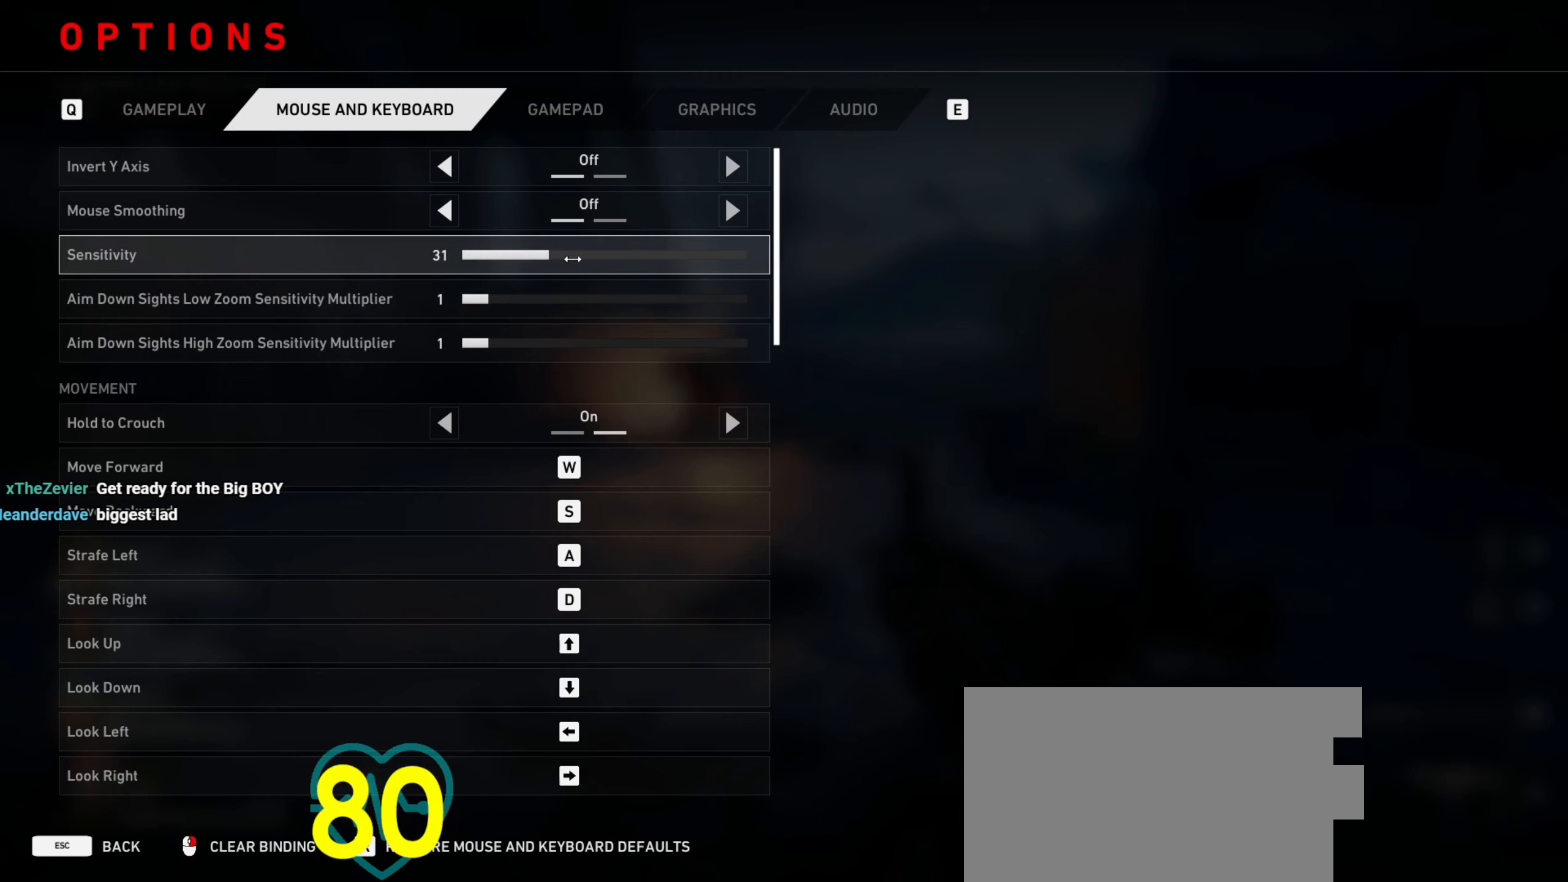
{"keys": [], "mouse": ["left"], "events": []}
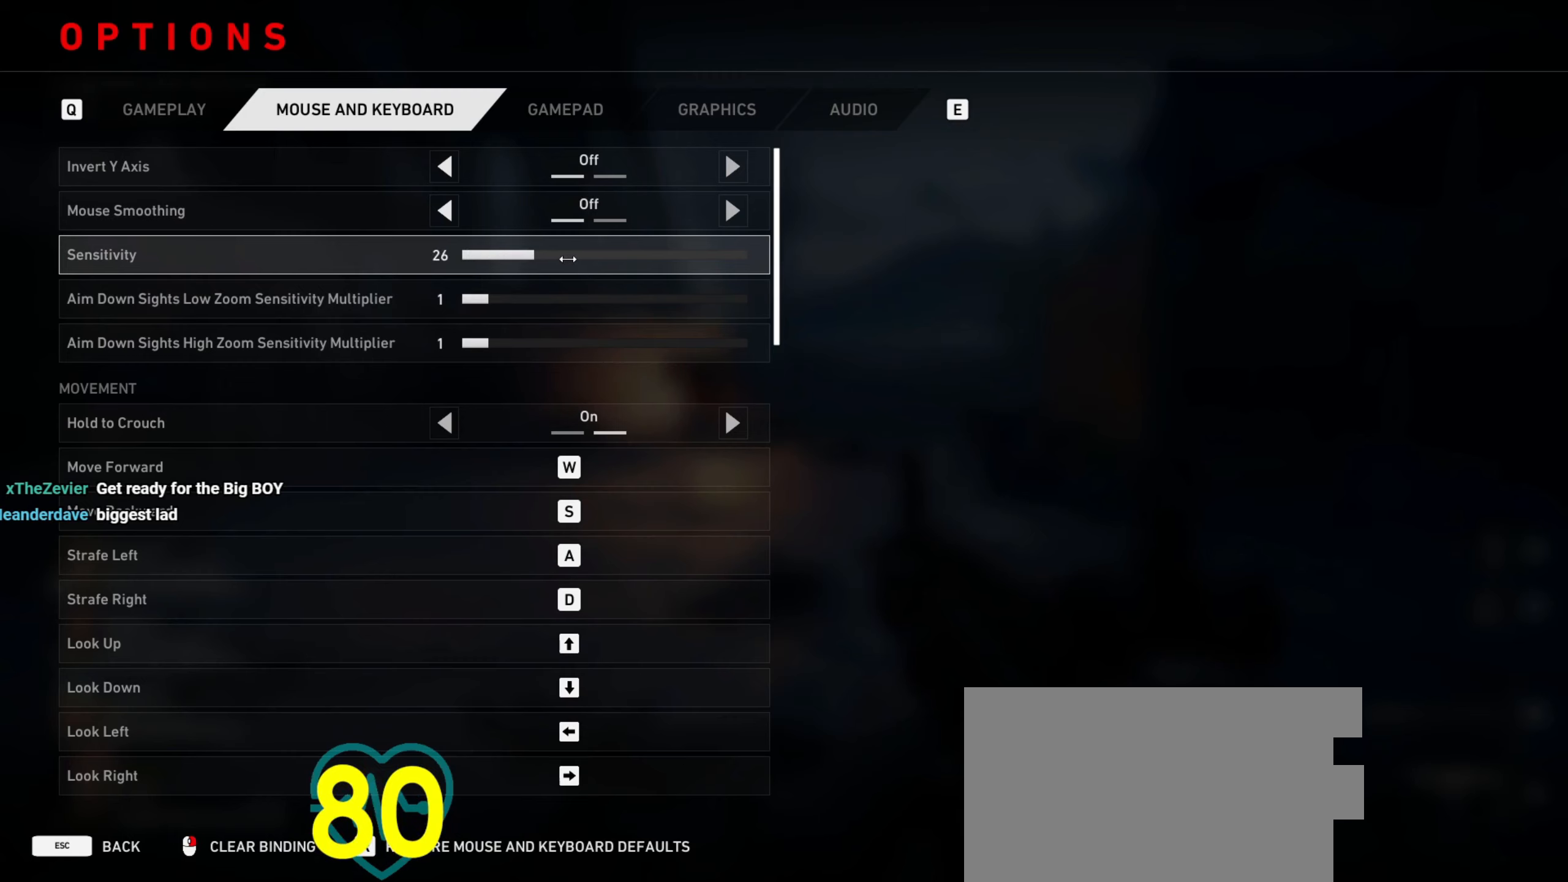
{"keys": [], "mouse": ["left"], "events": []}
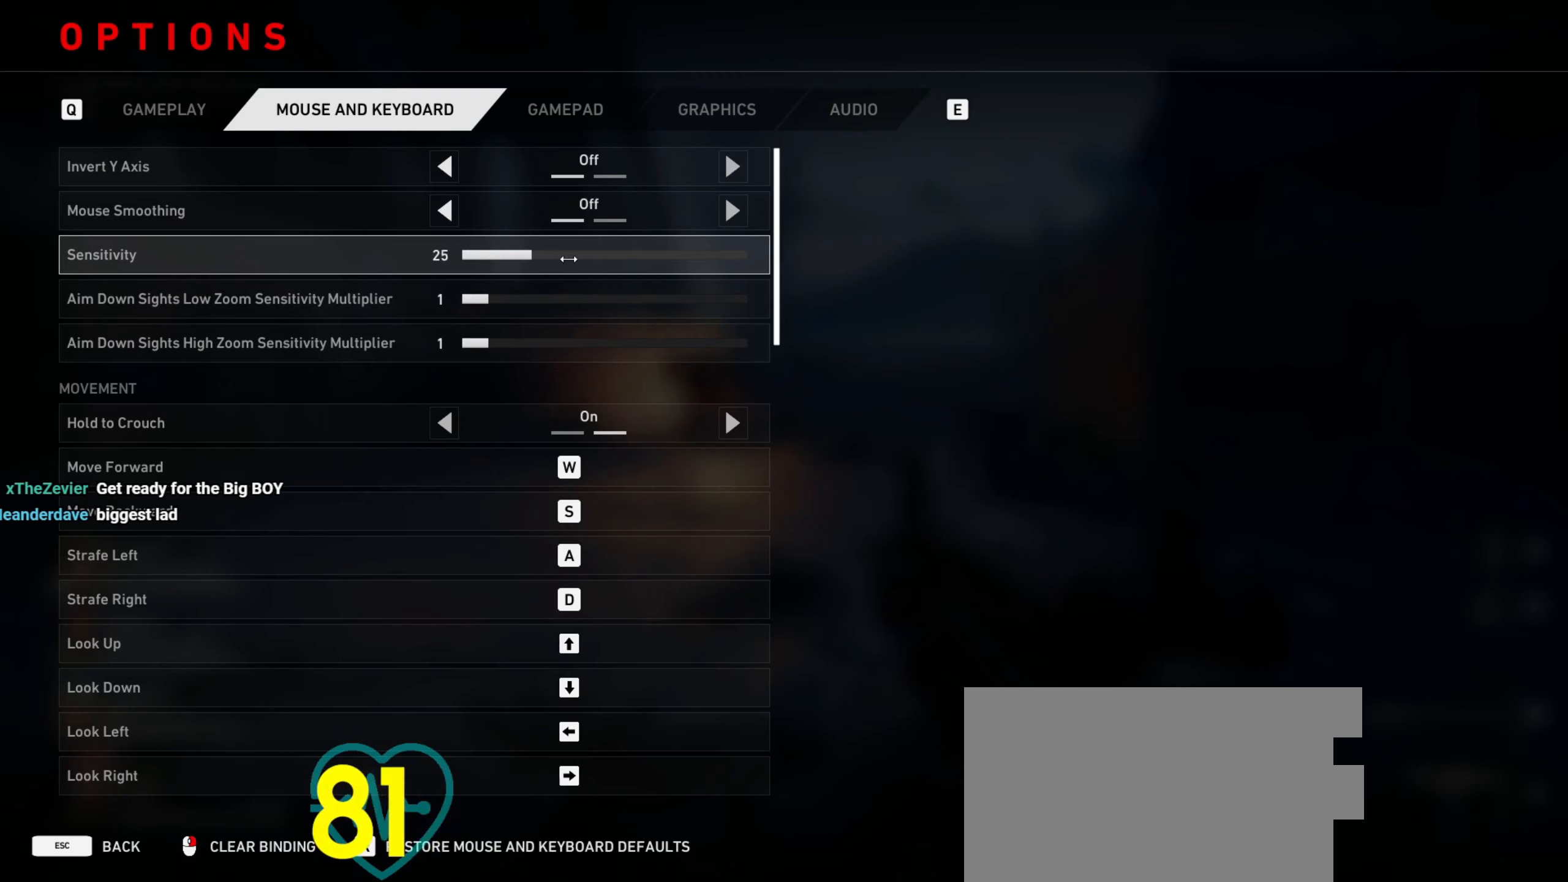
{"keys": [], "mouse": ["left"], "events": []}
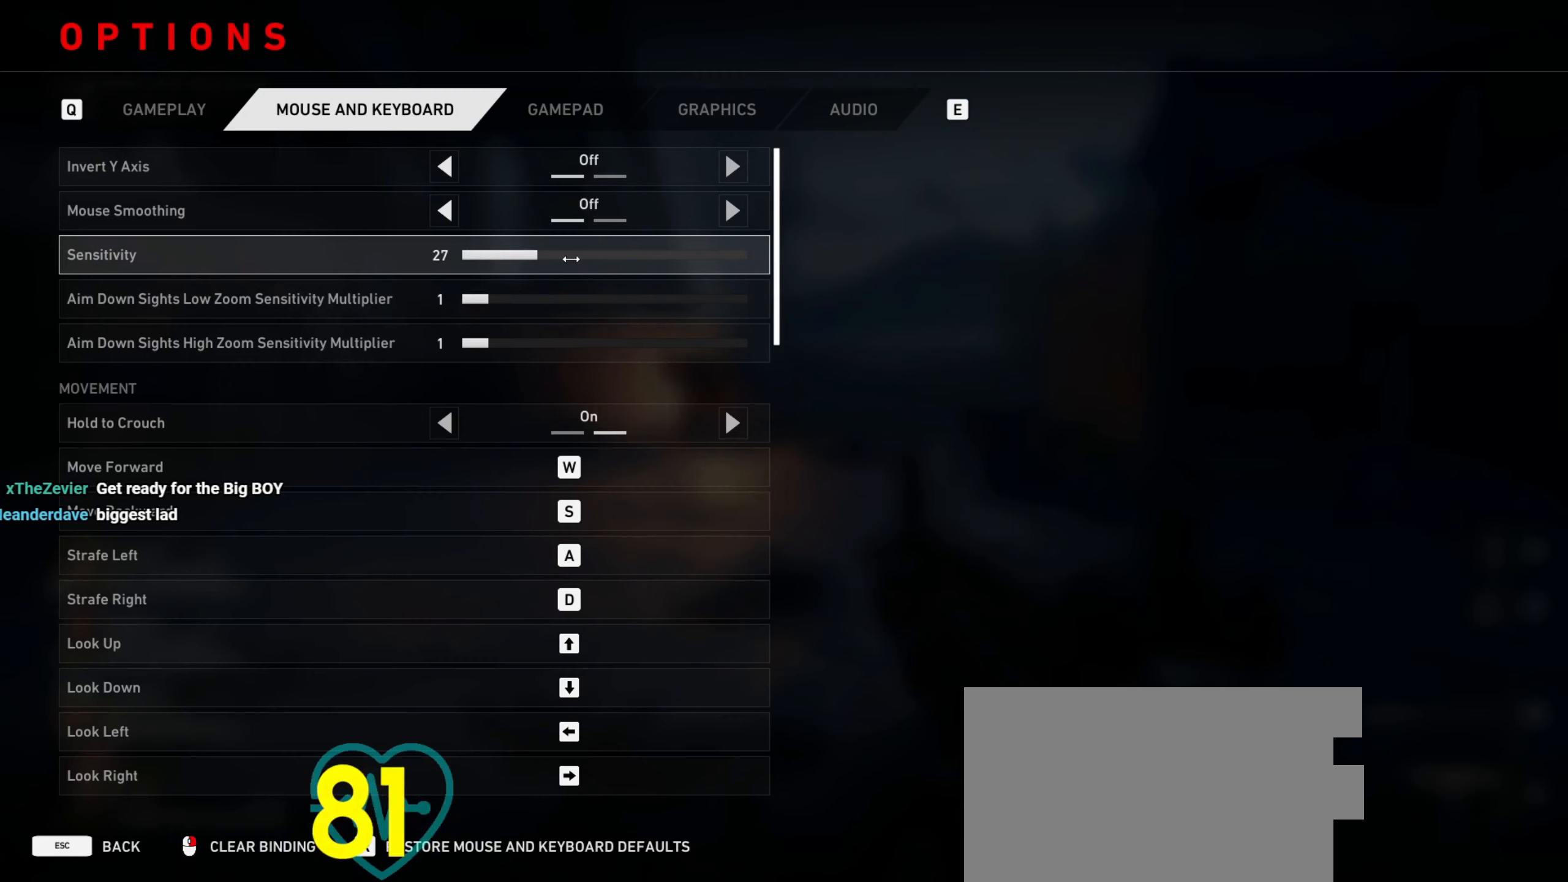
{"keys": [], "mouse": [], "events": [[267, "mouse_left", "up"]]}
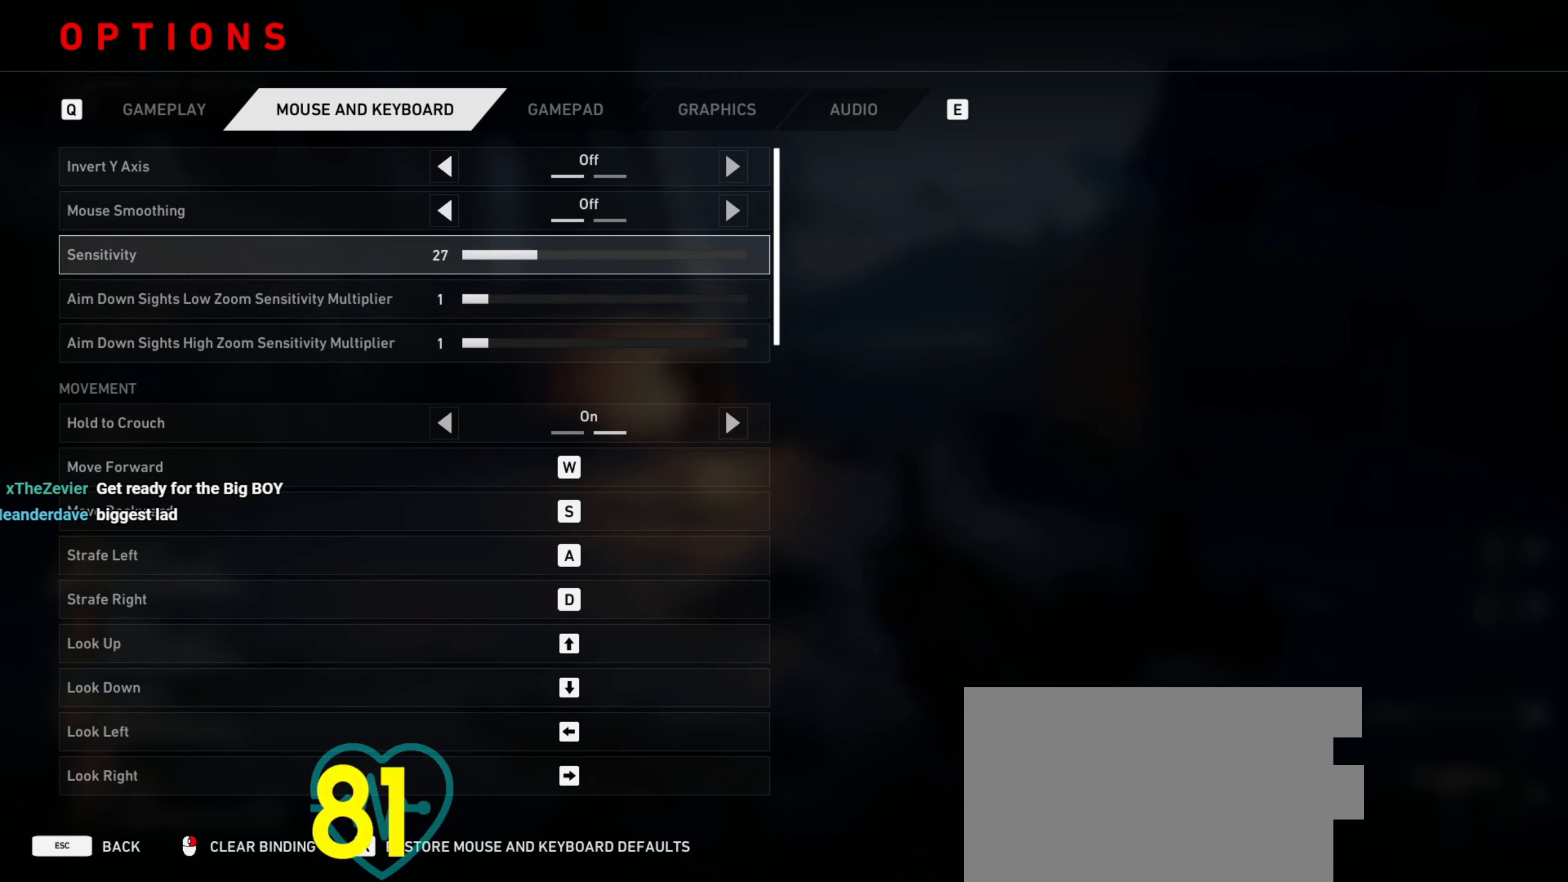
{"keys": [], "mouse": [], "events": []}
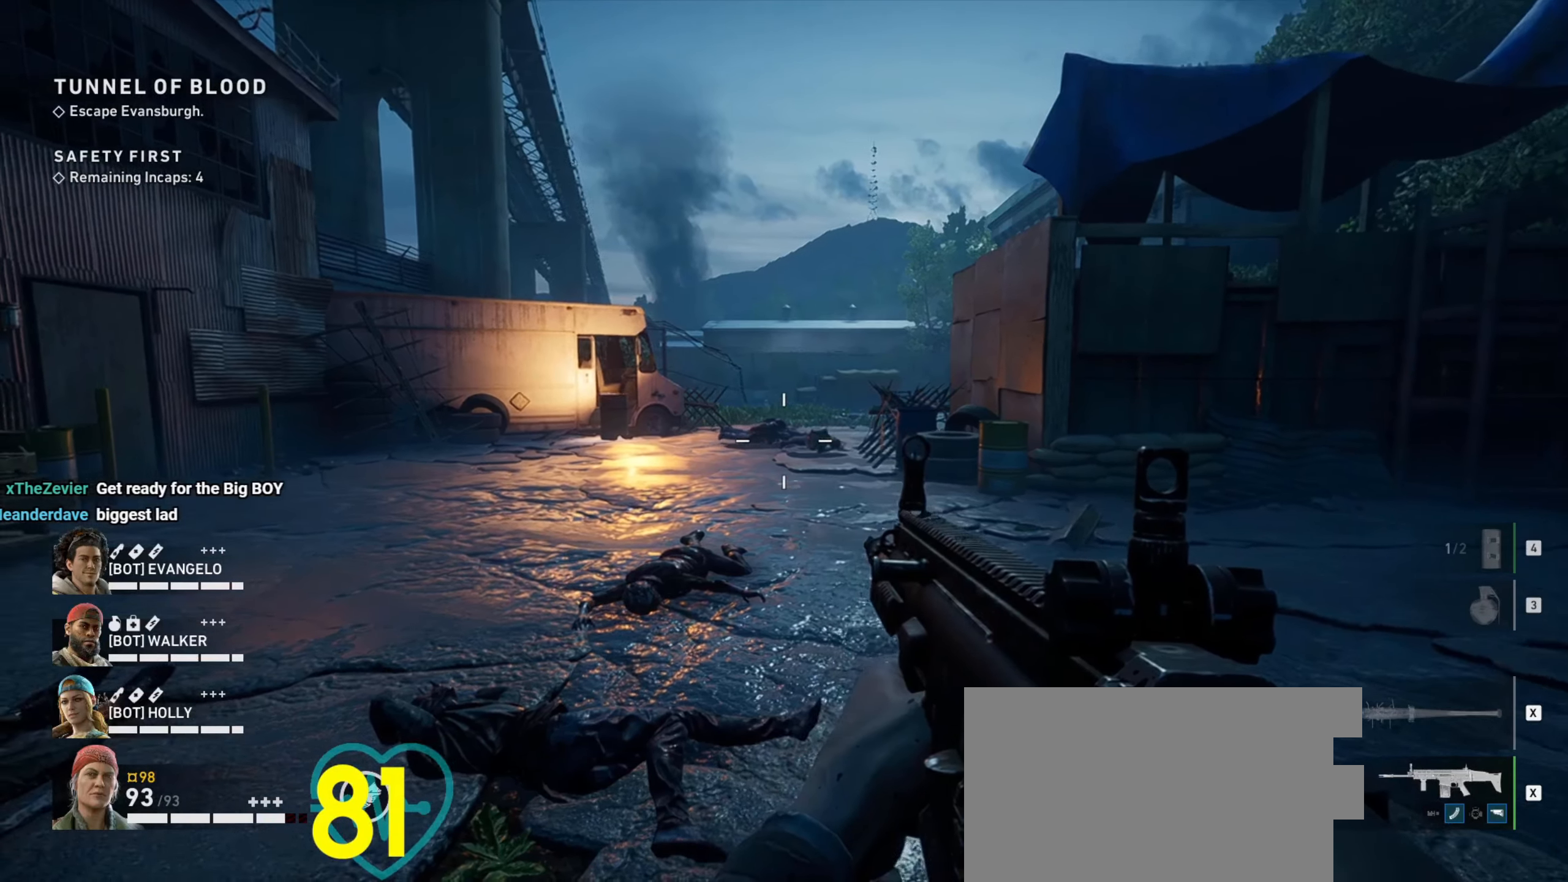
{"keys": ["a", "w"], "mouse": ["wheel"], "events": [[33, "a", "down"], [167, "w", "down"], [217, "a", "up"], [400, "a", "down"], [500, "mouse_wheel", "down"]]}
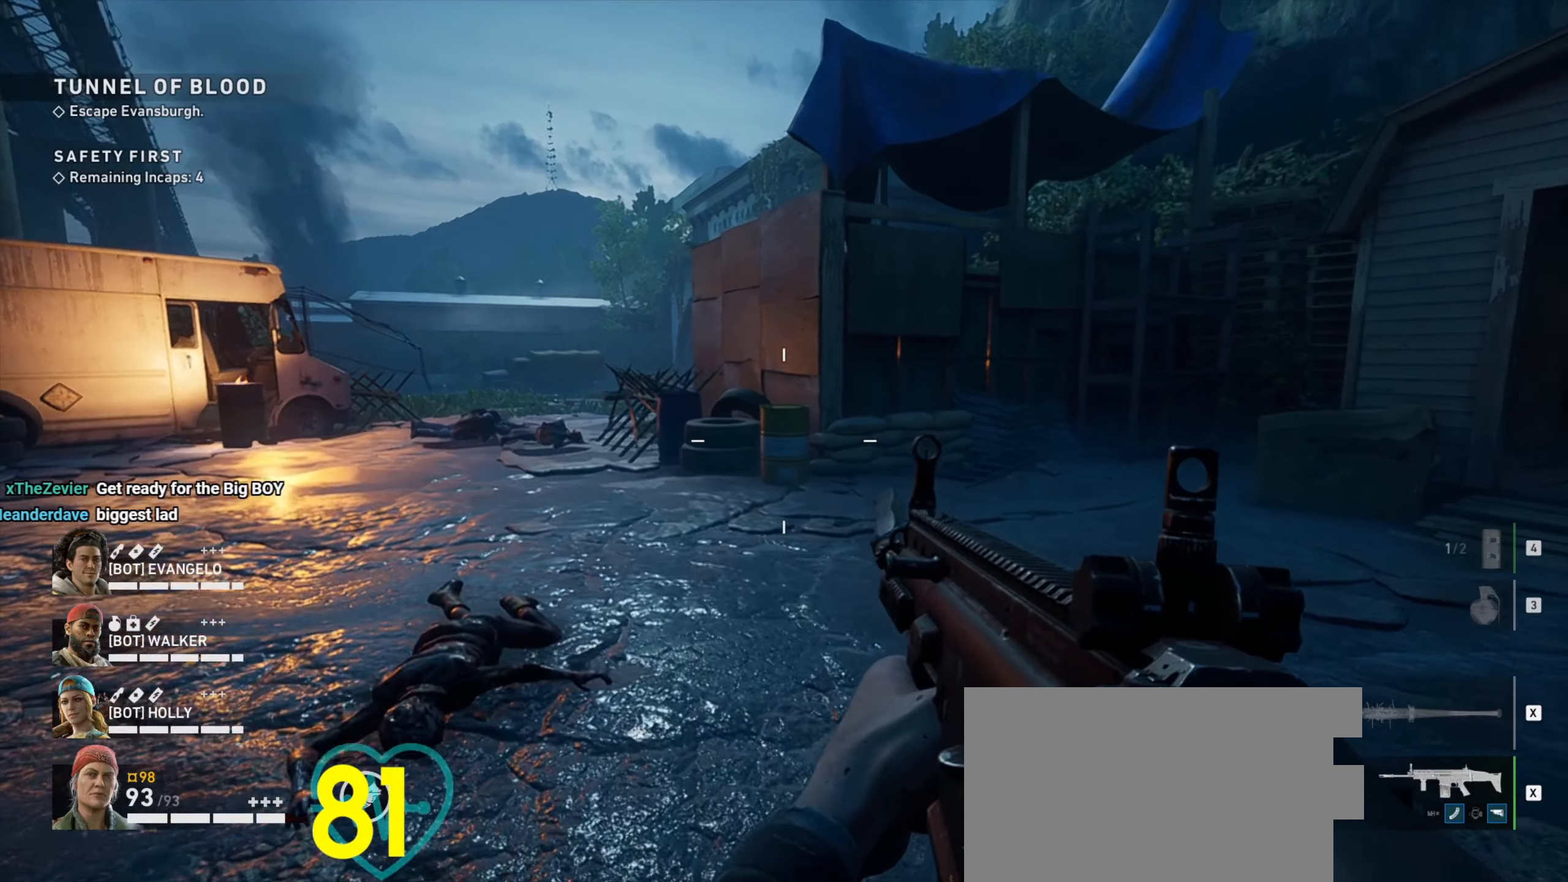
{"keys": ["a", "w"], "mouse": [], "events": [[83, "mouse_wheel", "up"], [184, "d", "down"], [234, "a", "up"], [317, "a", "down"], [367, "d", "up"]]}
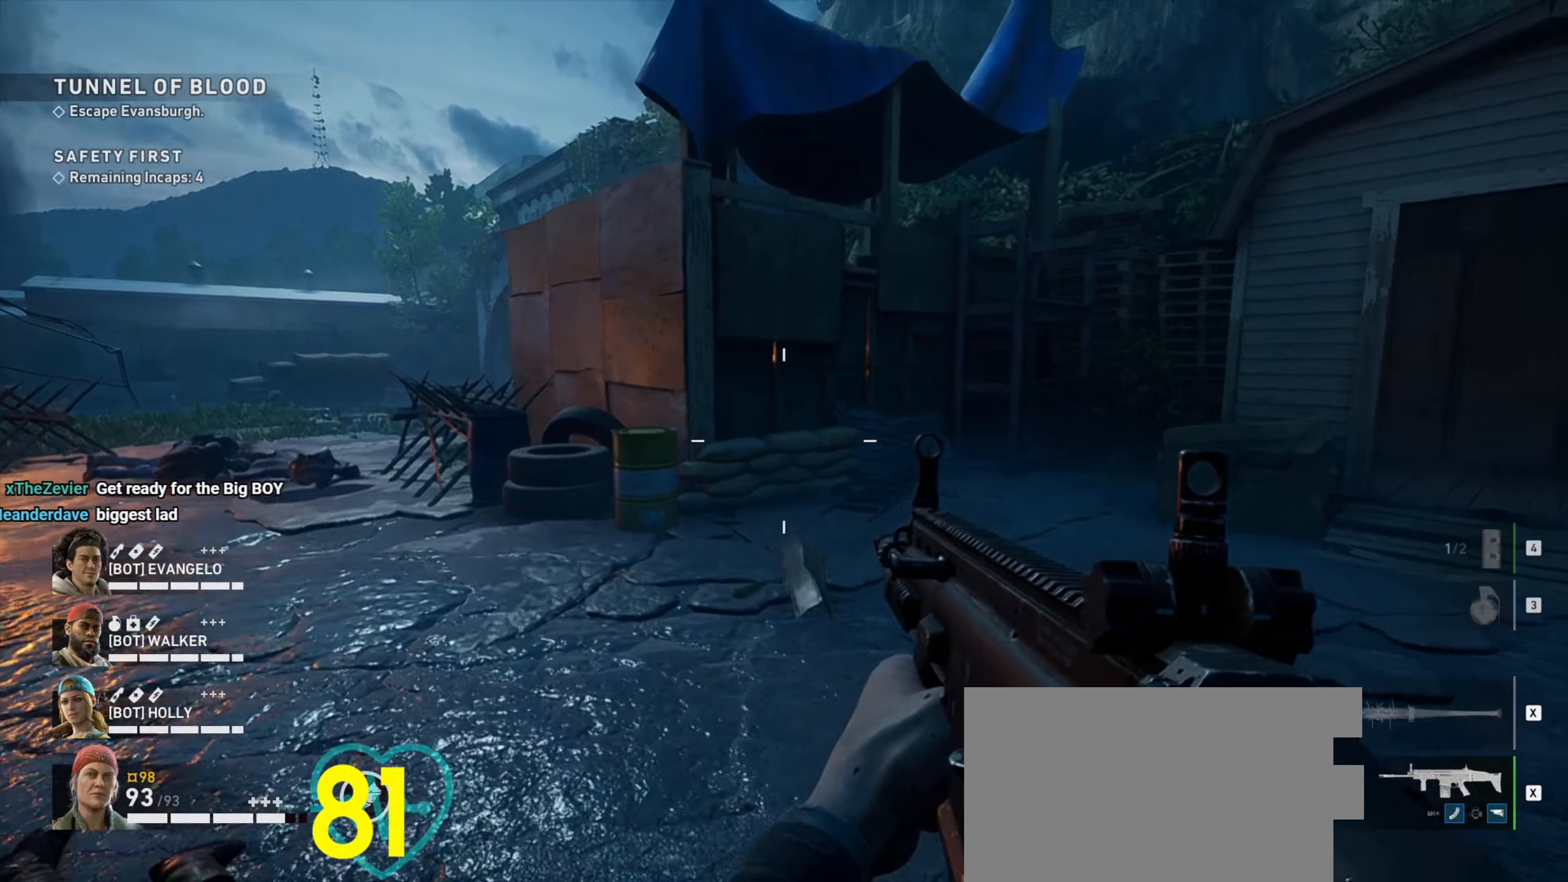
{"keys": ["a"], "mouse": [], "events": [[484, "w", "up"]]}
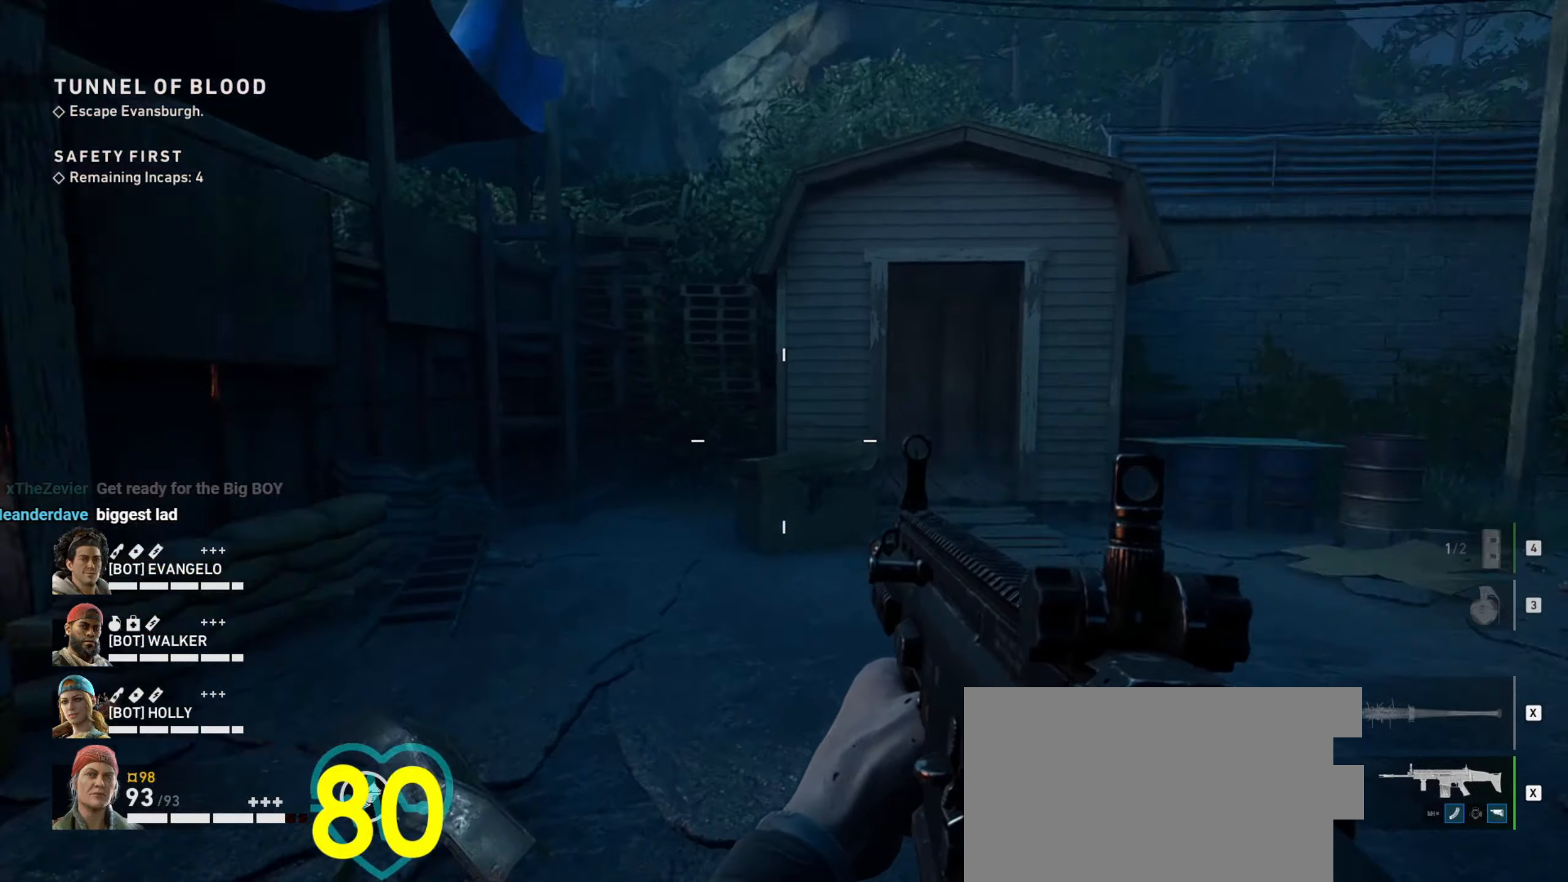
{"keys": ["a"], "mouse": [], "events": [[134, "a", "up"], [134, "d", "down"], [217, "d", "up"], [217, "w", "down"], [300, "a", "down"], [450, "w", "up"]]}
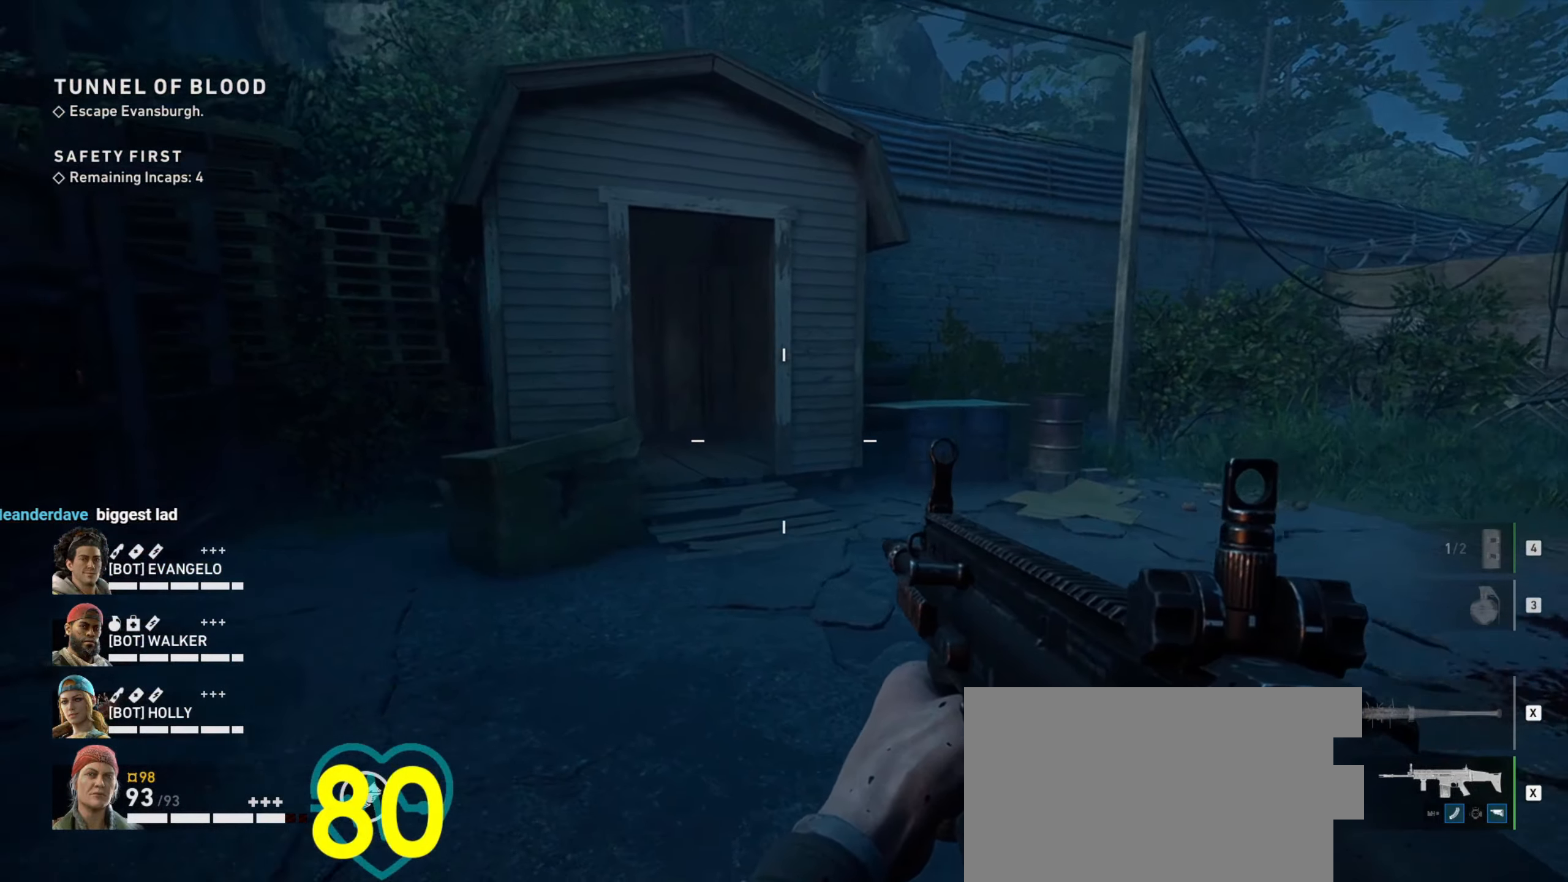
{"keys": ["d", "w"], "mouse": [], "events": [[34, "a", "up"], [34, "d", "down"], [184, "w", "down"], [217, "d", "up"], [467, "d", "down"]]}
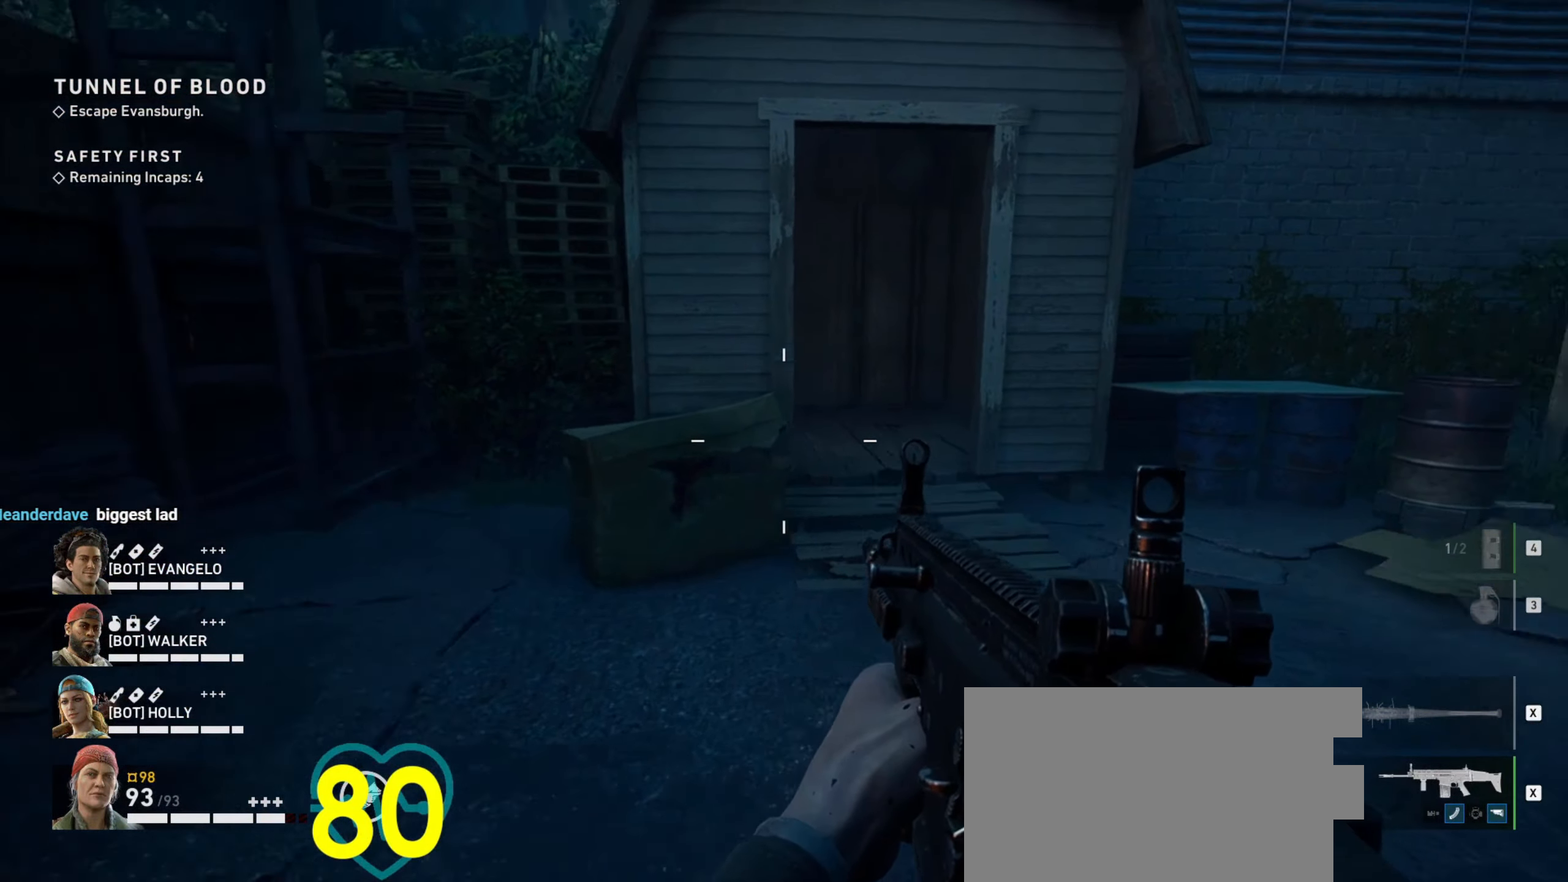
{"keys": ["shift", "w"], "mouse": [], "events": [[100, "d", "up"], [100, "shift", "down"]]}
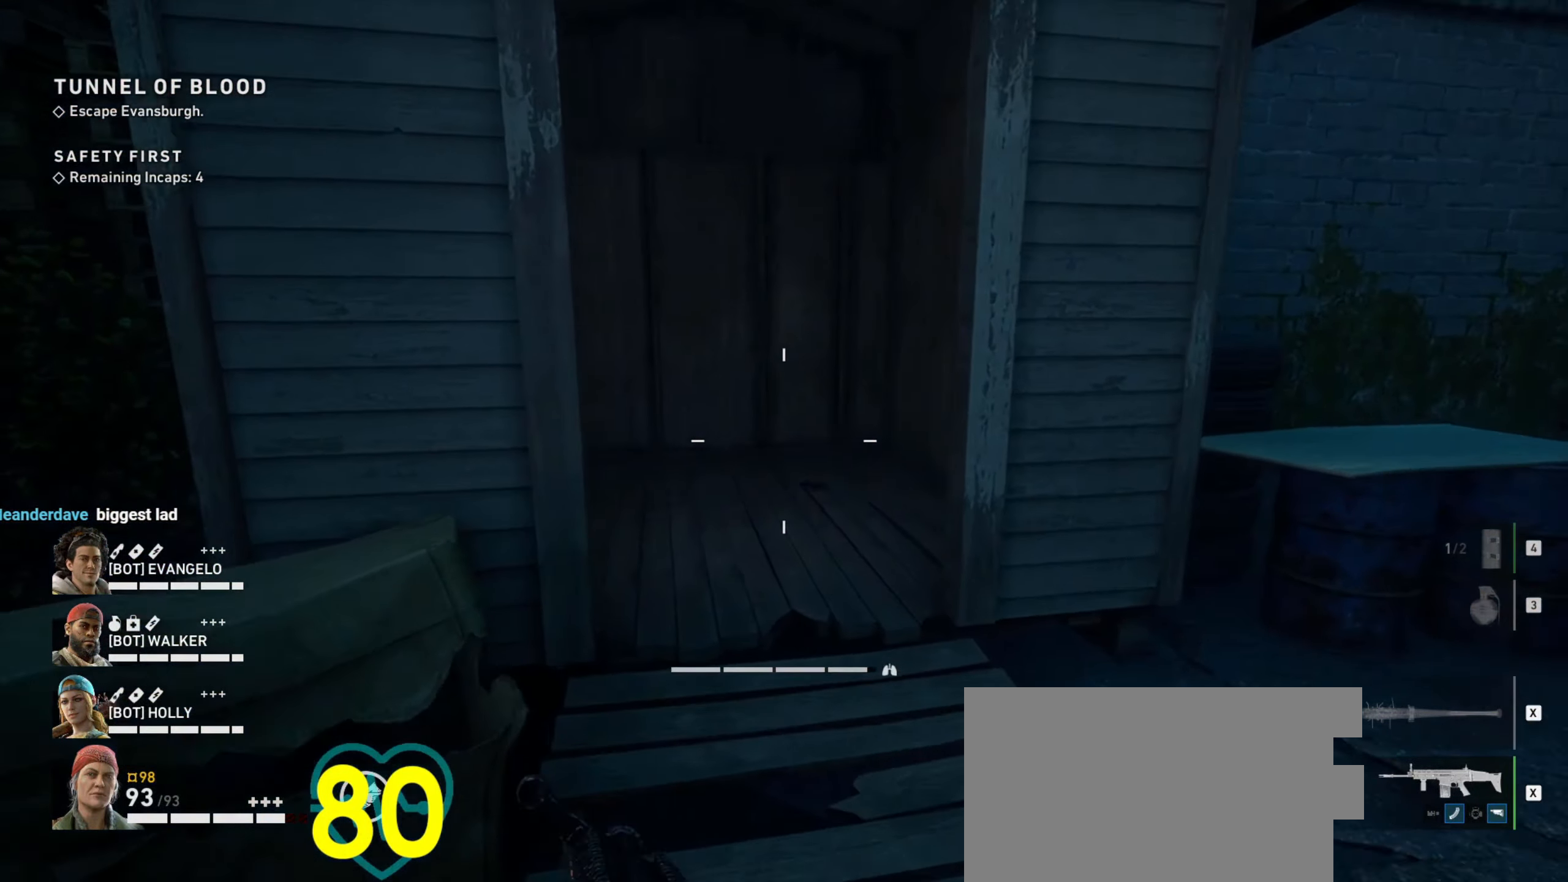
{"keys": ["a"], "mouse": [], "events": [[117, "d", "down"], [167, "shift", "up"], [317, "a", "down"], [317, "d", "up"], [317, "w", "up"], [350, "w", "down"], [400, "w", "up"]]}
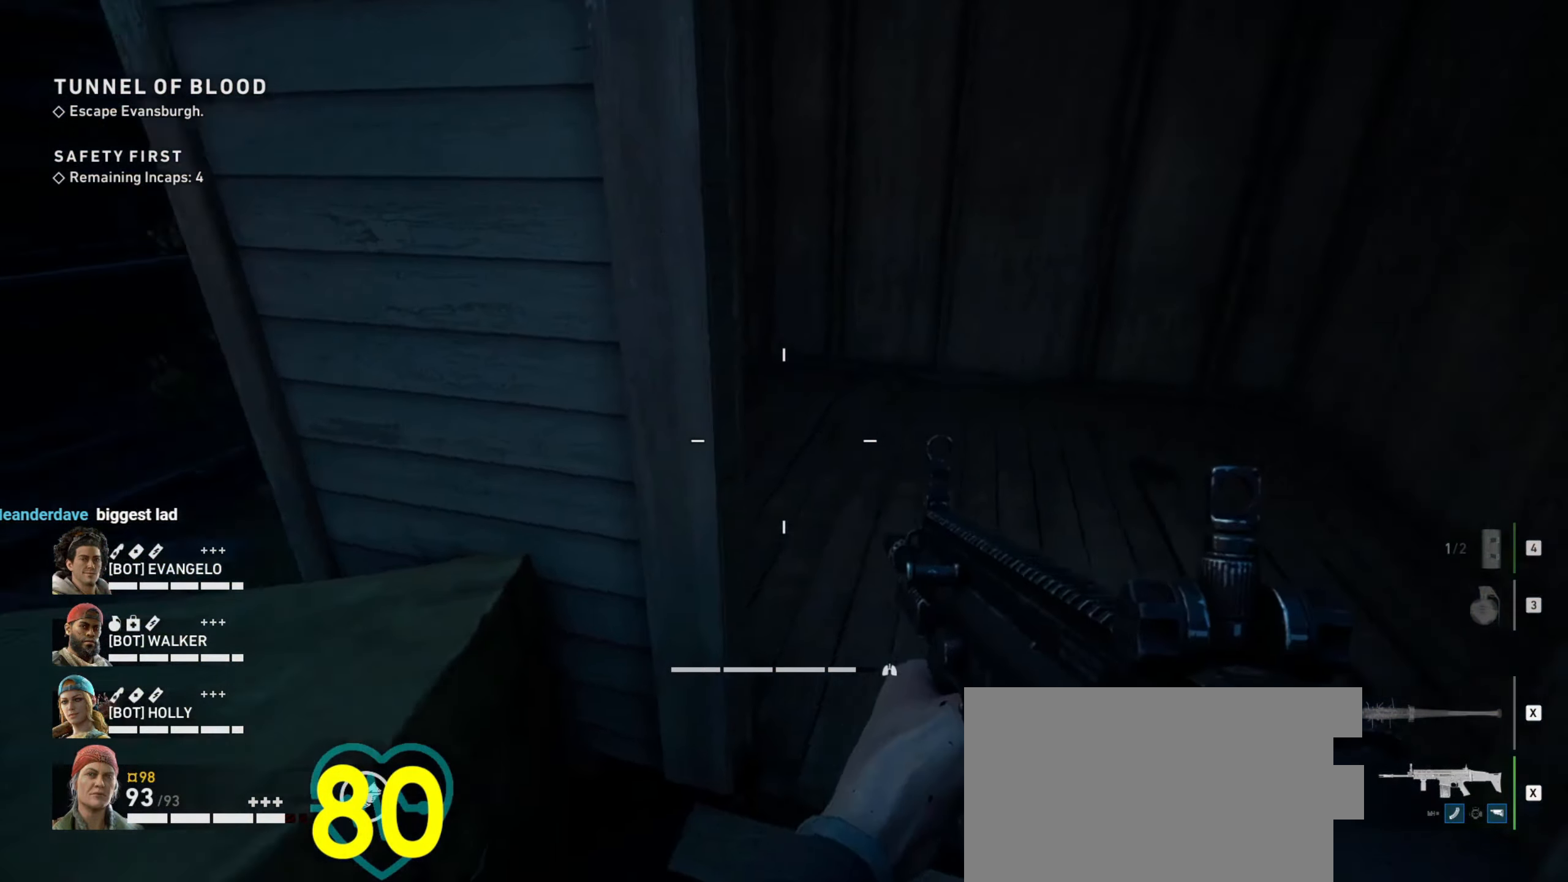
{"keys": ["w"], "mouse": [], "events": [[50, "a", "up"], [50, "d", "down"], [234, "w", "down"], [417, "d", "up"]]}
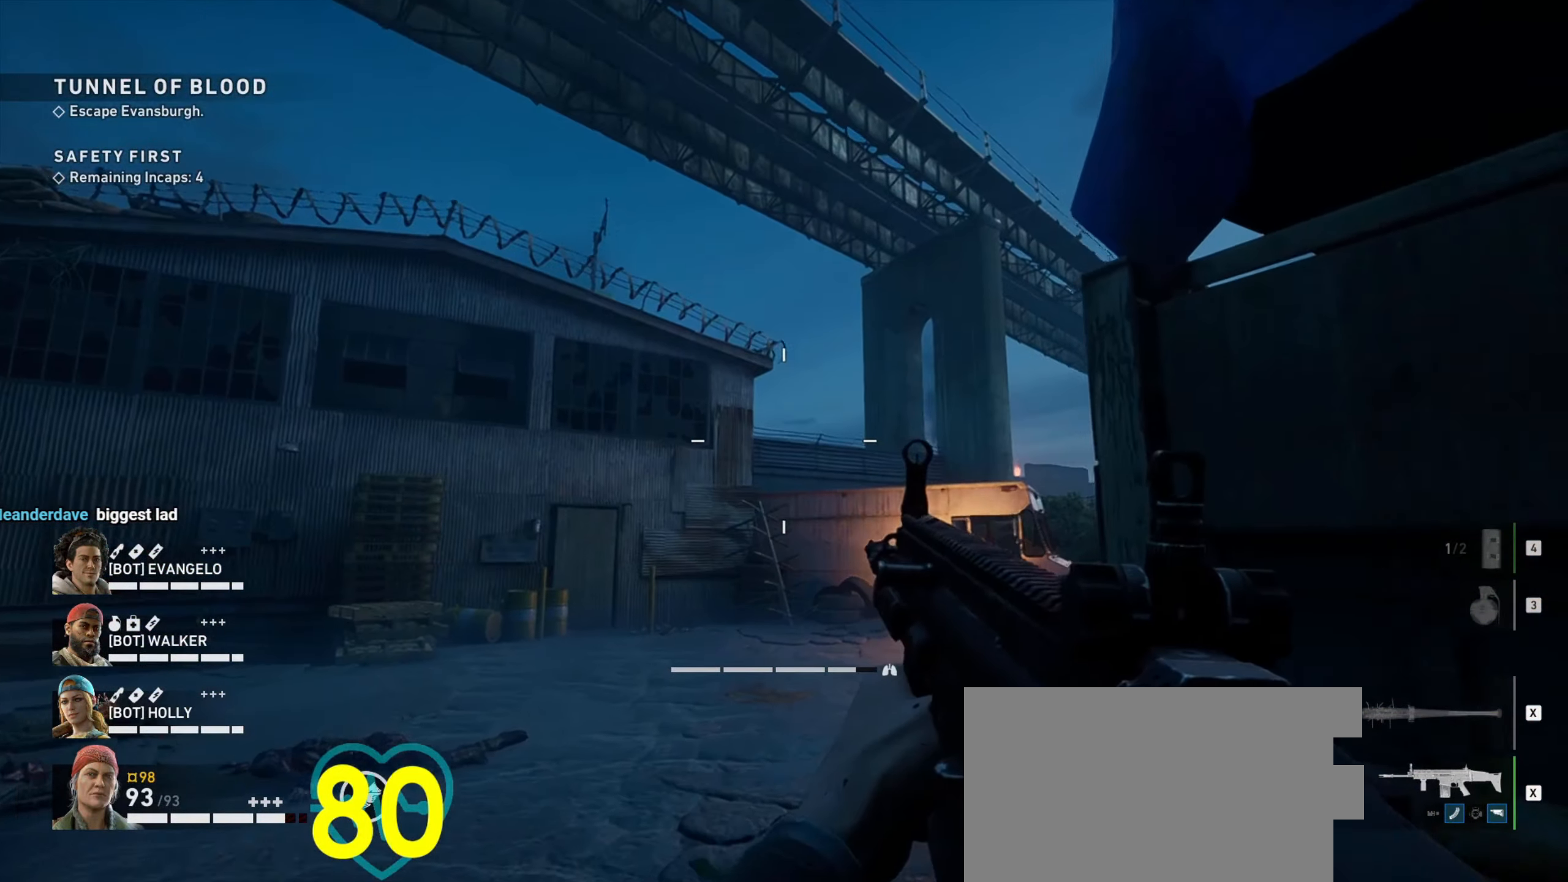
{"keys": ["a", "shift", "w"], "mouse": [], "events": [[100, "a", "down"], [150, "shift", "down"]]}
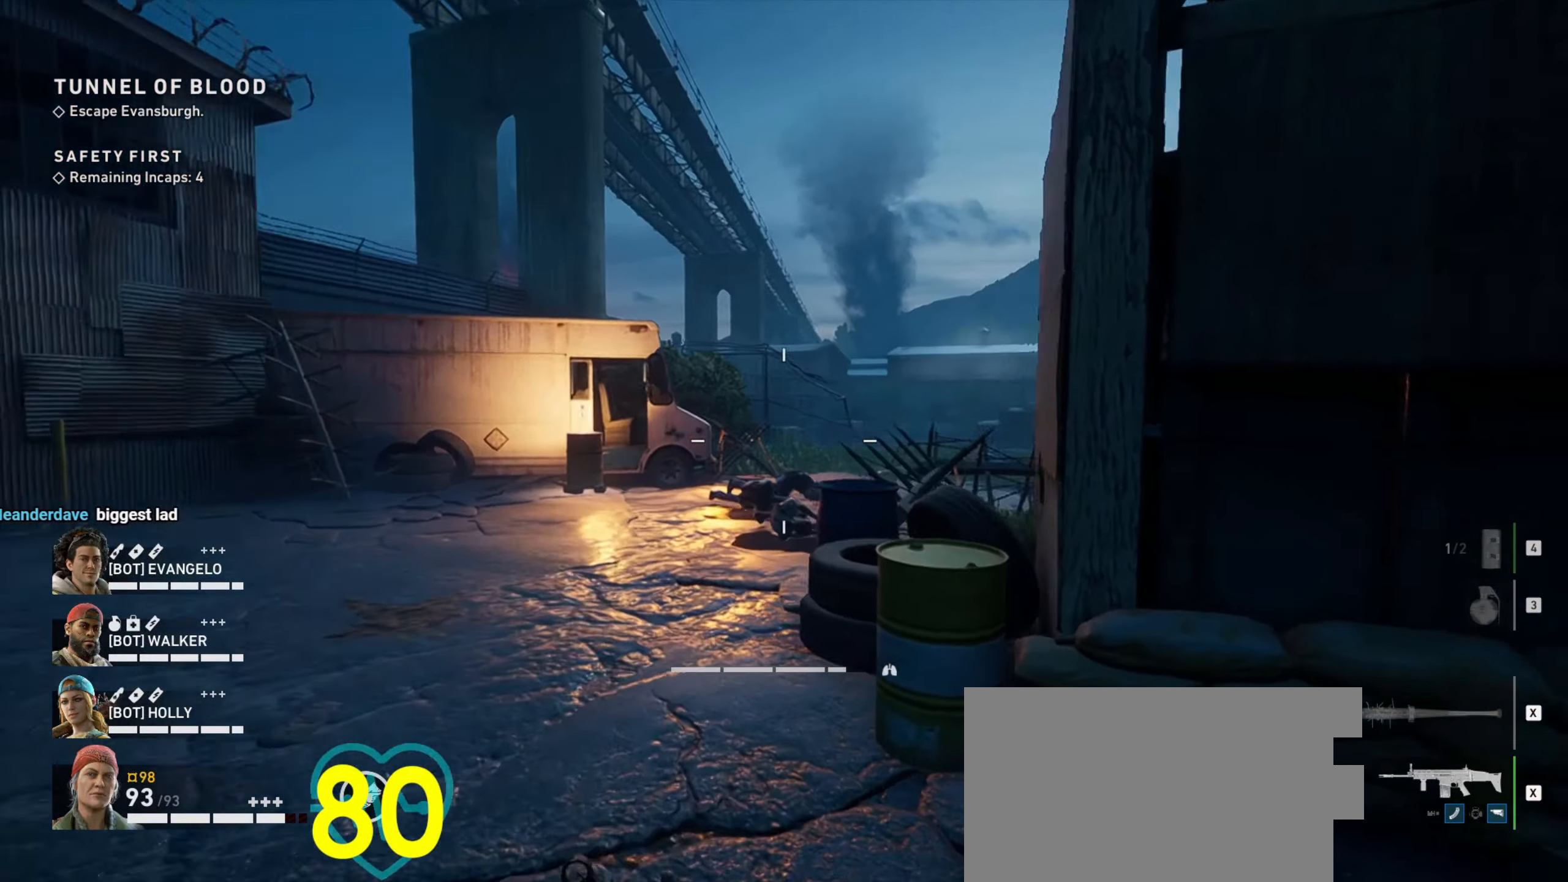
{"keys": ["a", "shift"], "mouse": [], "events": [[350, "w", "up"]]}
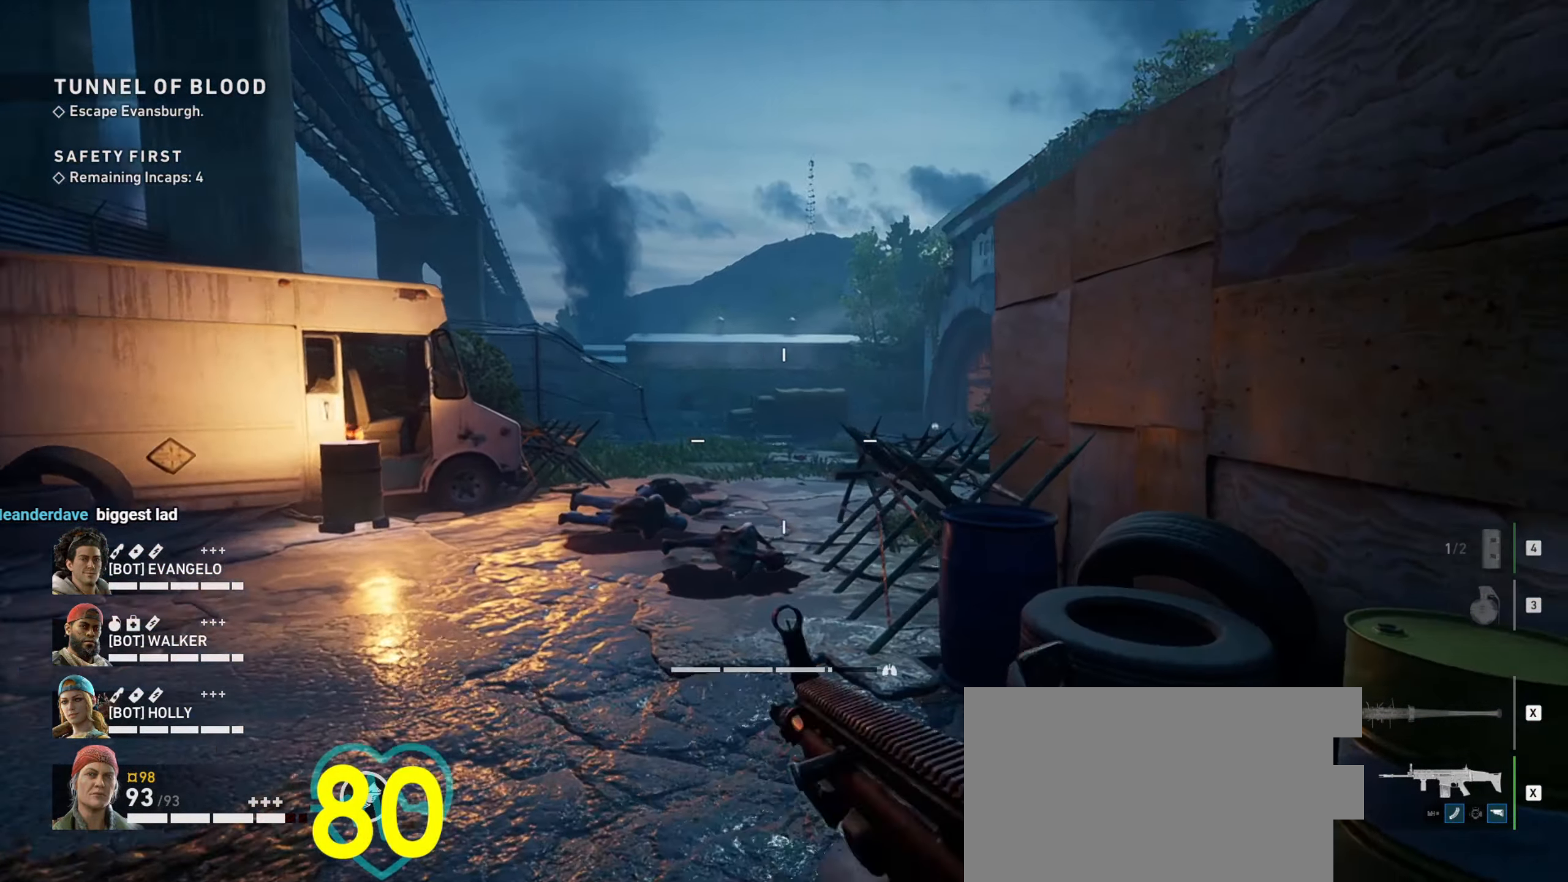
{"keys": ["a", "w"], "mouse": ["right"], "events": [[84, "w", "down"], [467, "mouse_right", "down"], [467, "shift", "up"]]}
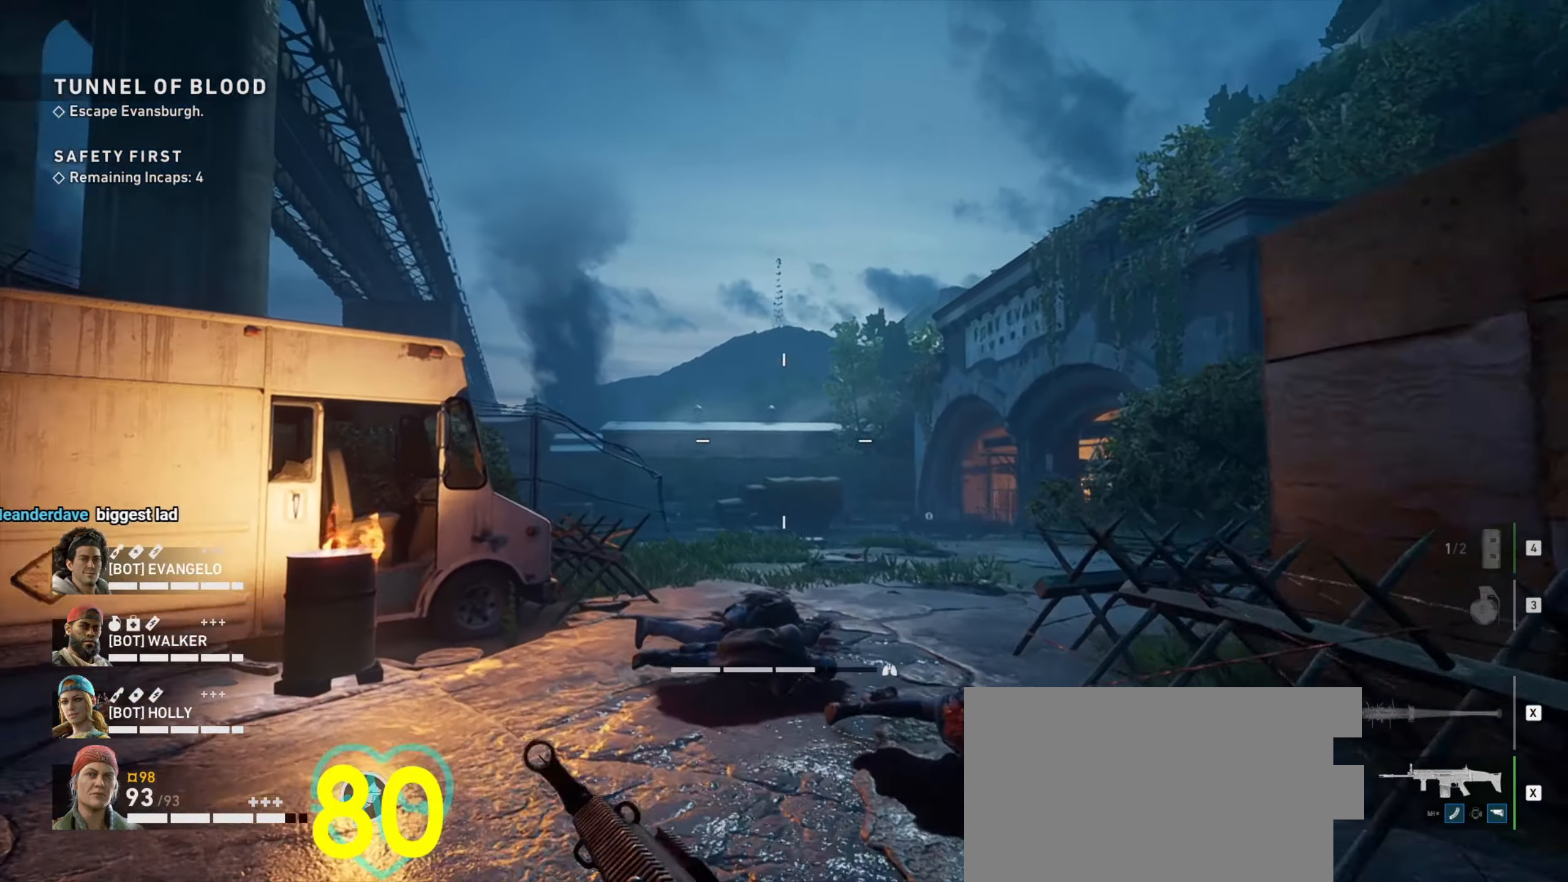
{"keys": ["w"], "mouse": ["right"], "events": [[250, "a", "up"]]}
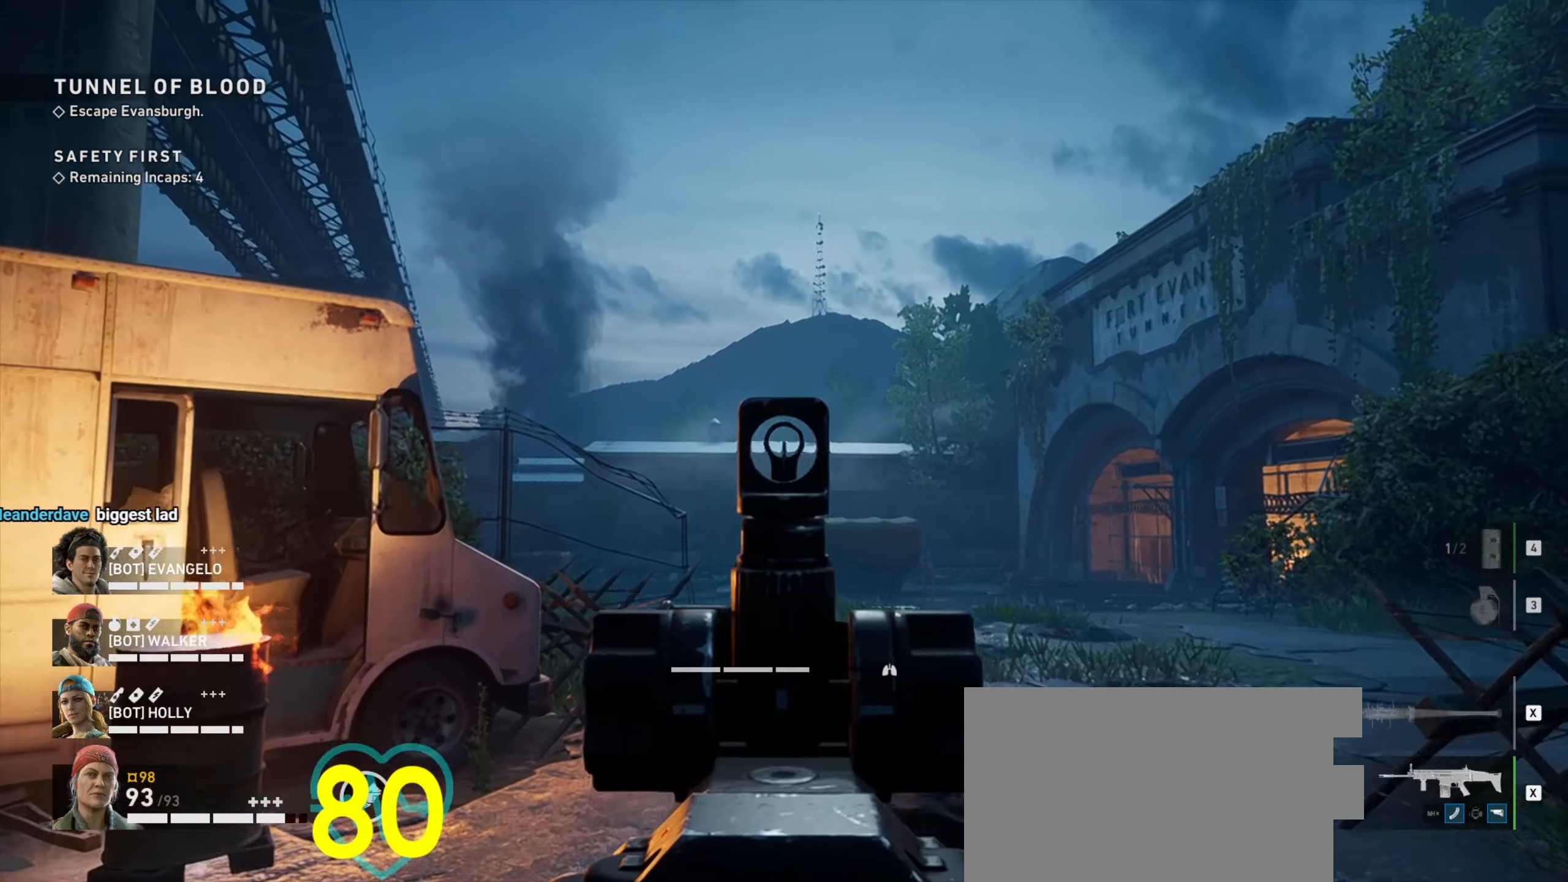
{"keys": ["a"], "mouse": [], "events": [[250, "a", "down"], [400, "mouse_right", "up"], [450, "w", "up"]]}
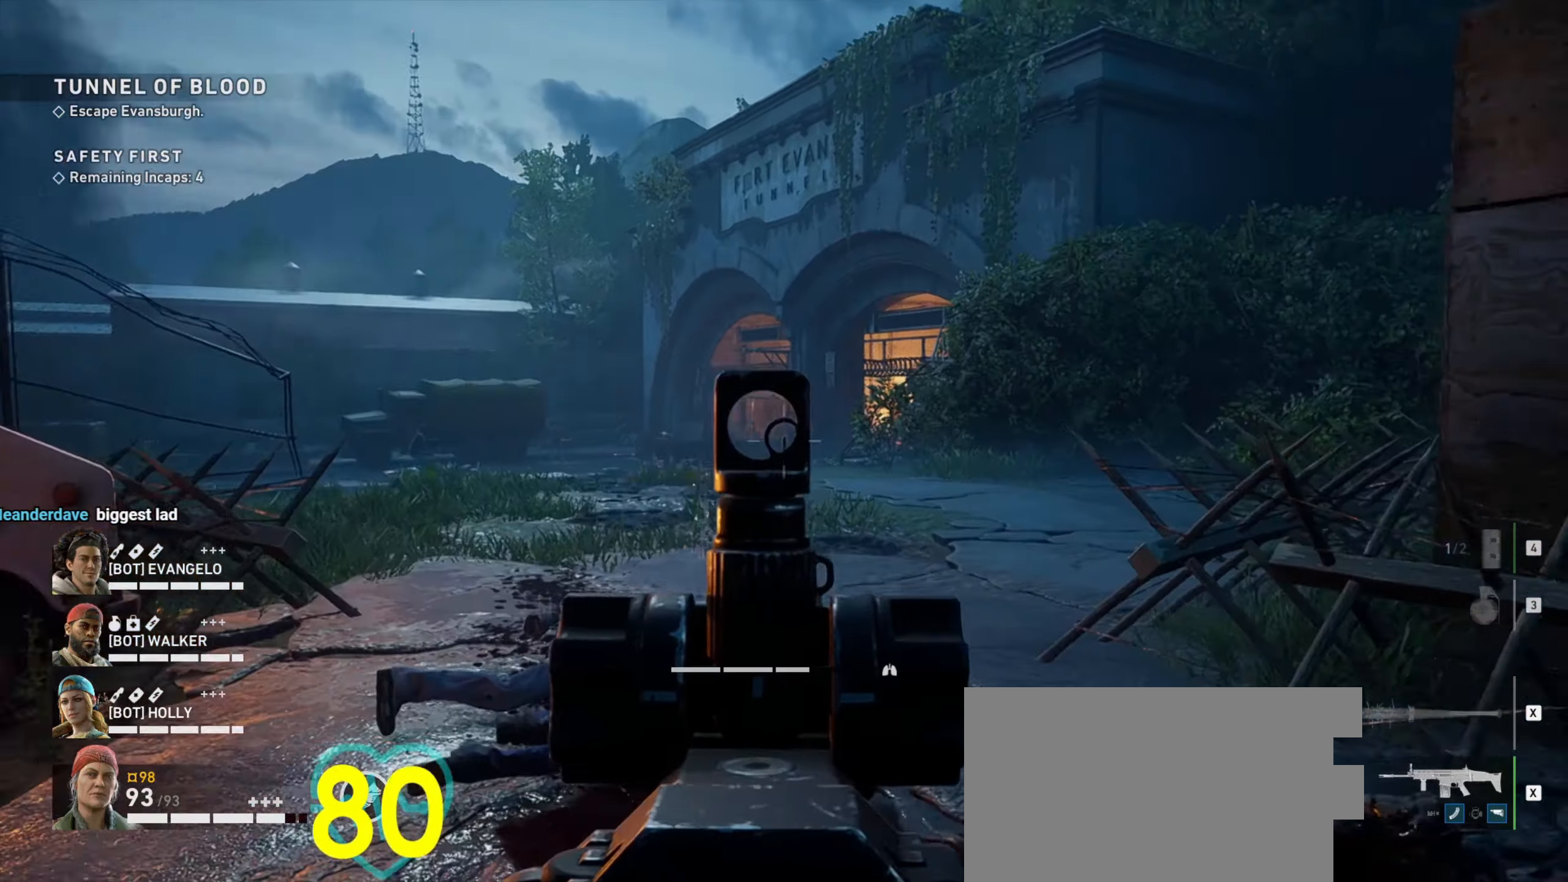
{"keys": ["a", "w"], "mouse": [], "events": [[500, "w", "down"]]}
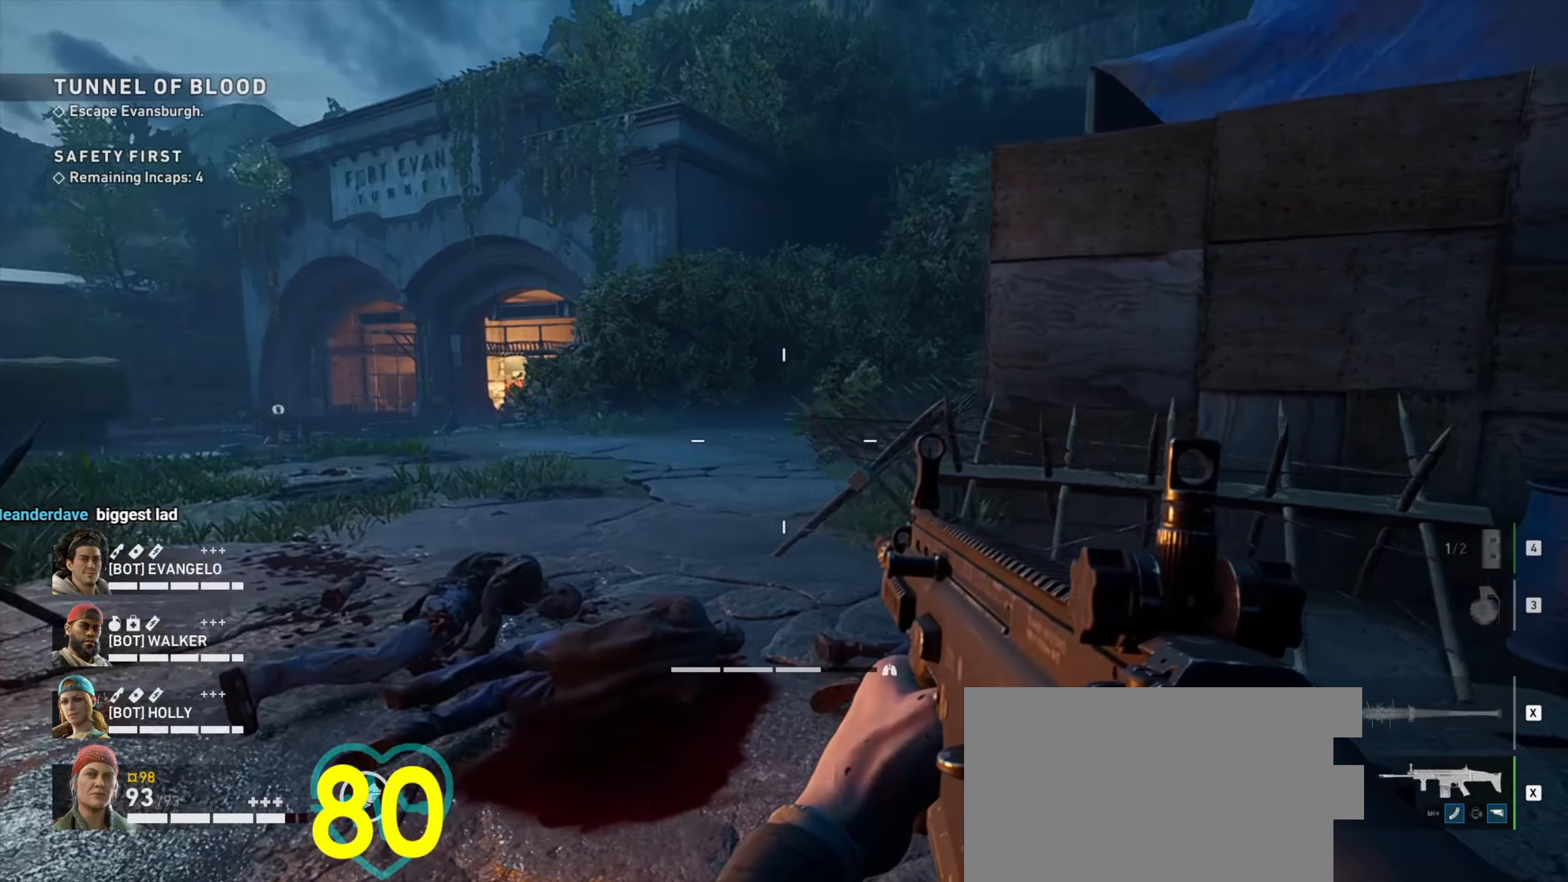
{"keys": ["a", "w"], "mouse": [], "events": []}
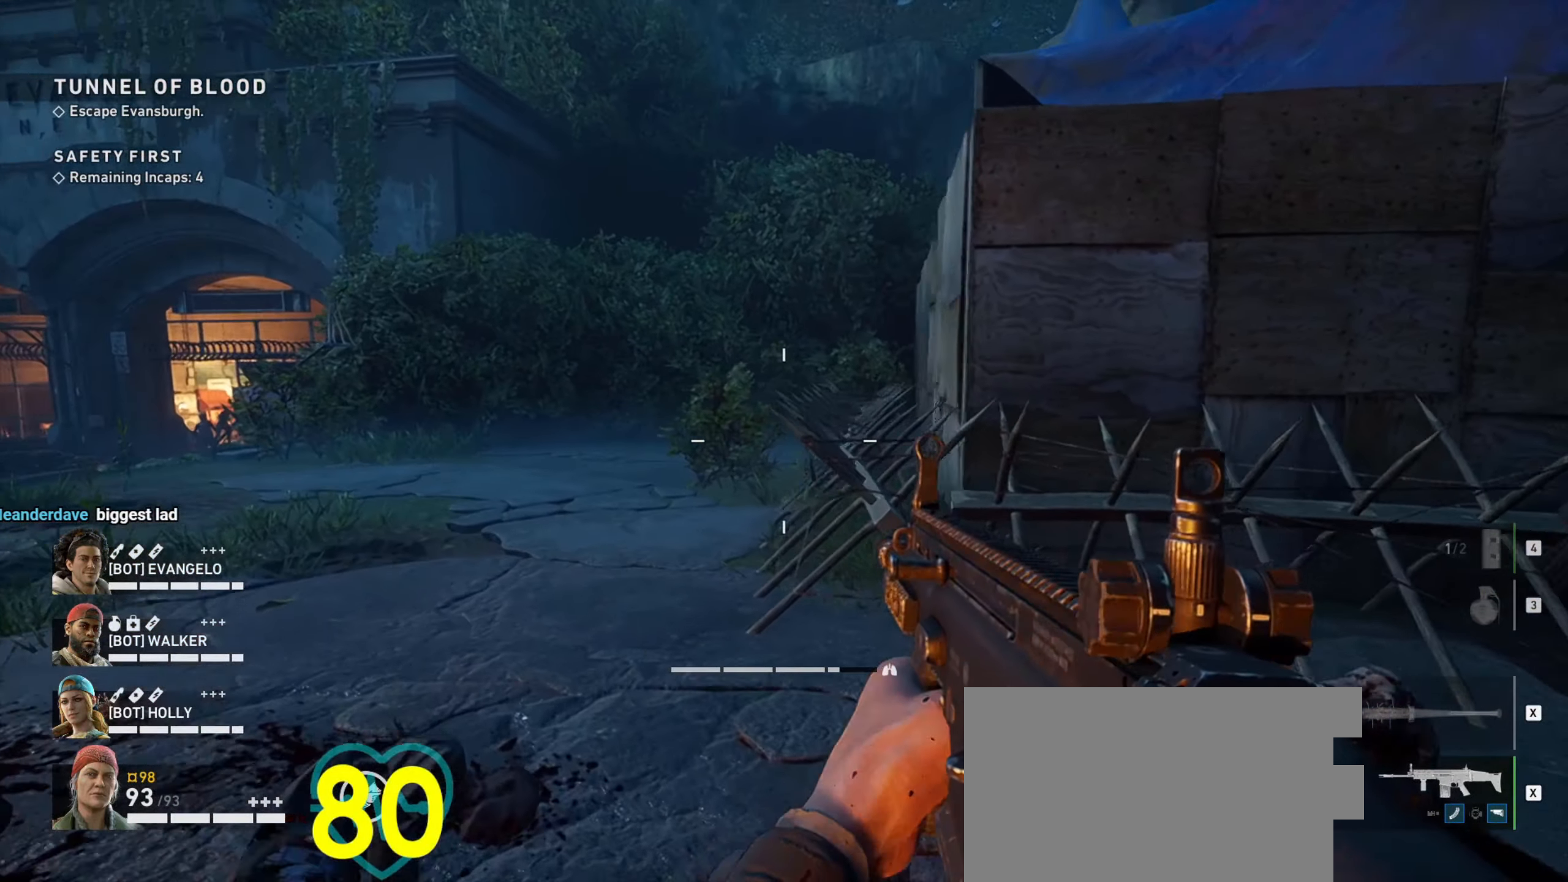
{"keys": ["d", "w"], "mouse": [], "events": [[216, "a", "up"], [216, "d", "down"]]}
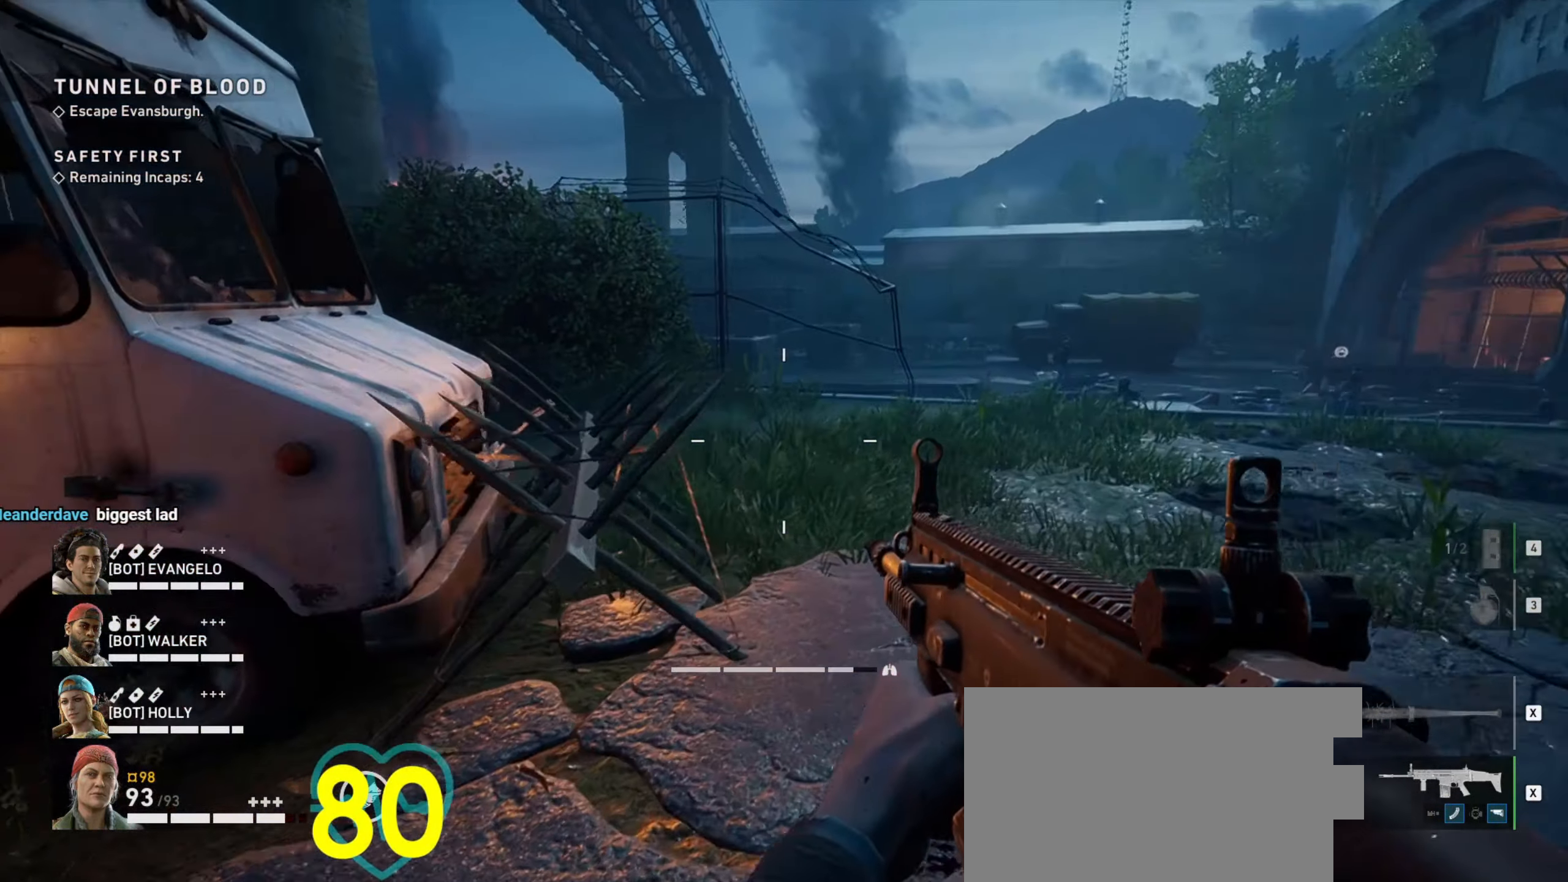
{"keys": ["a"], "mouse": [], "events": [[233, "a", "down"], [266, "d", "up"], [316, "w", "up"]]}
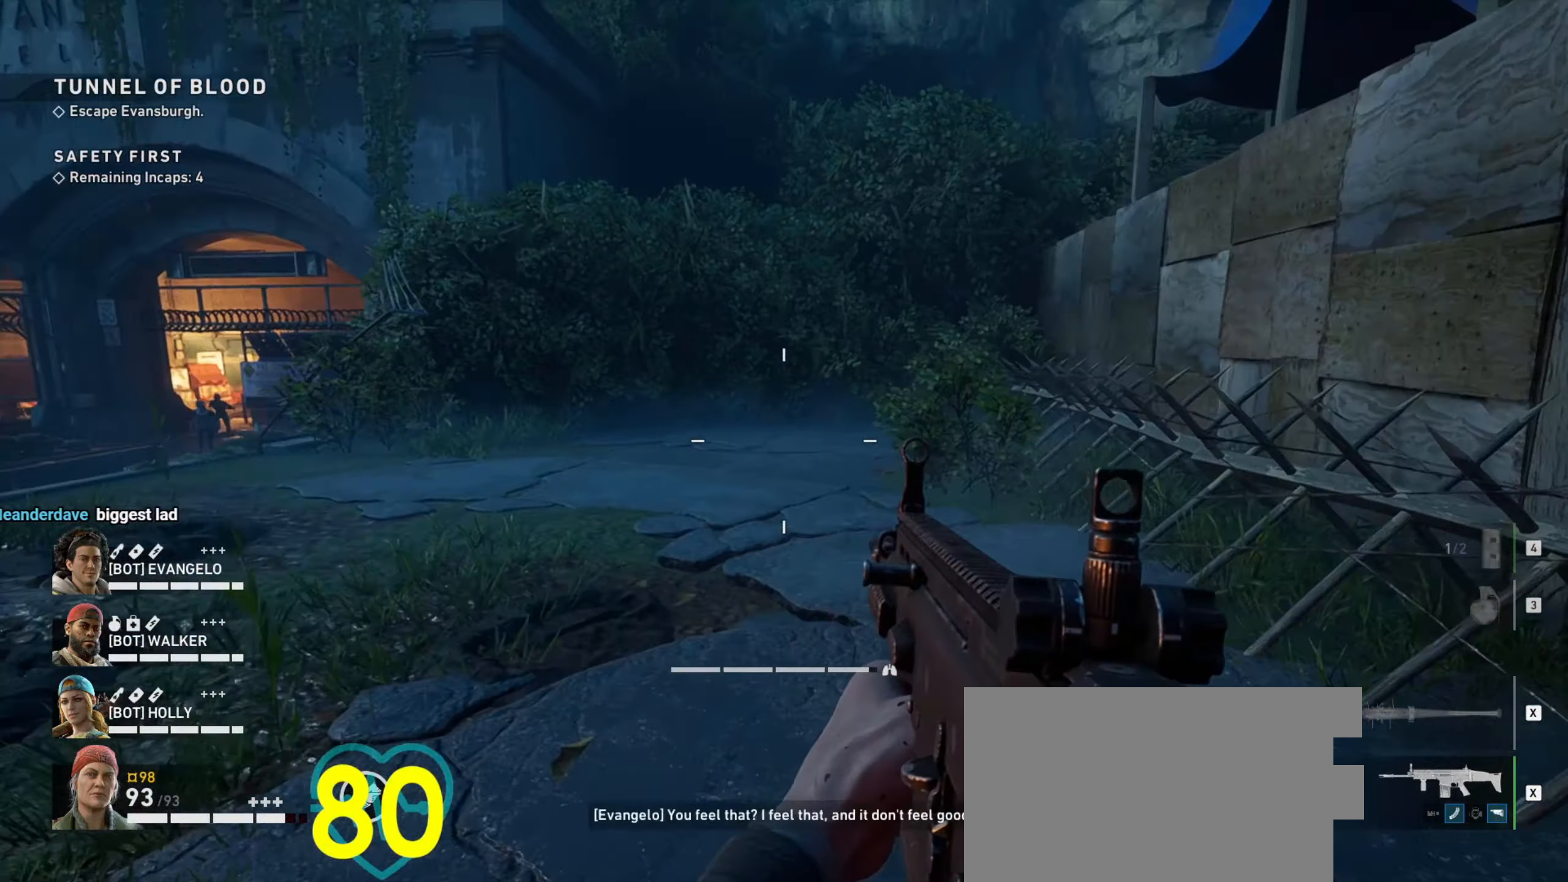
{"keys": ["w"], "mouse": [], "events": [[150, "w", "down"], [433, "a", "up"]]}
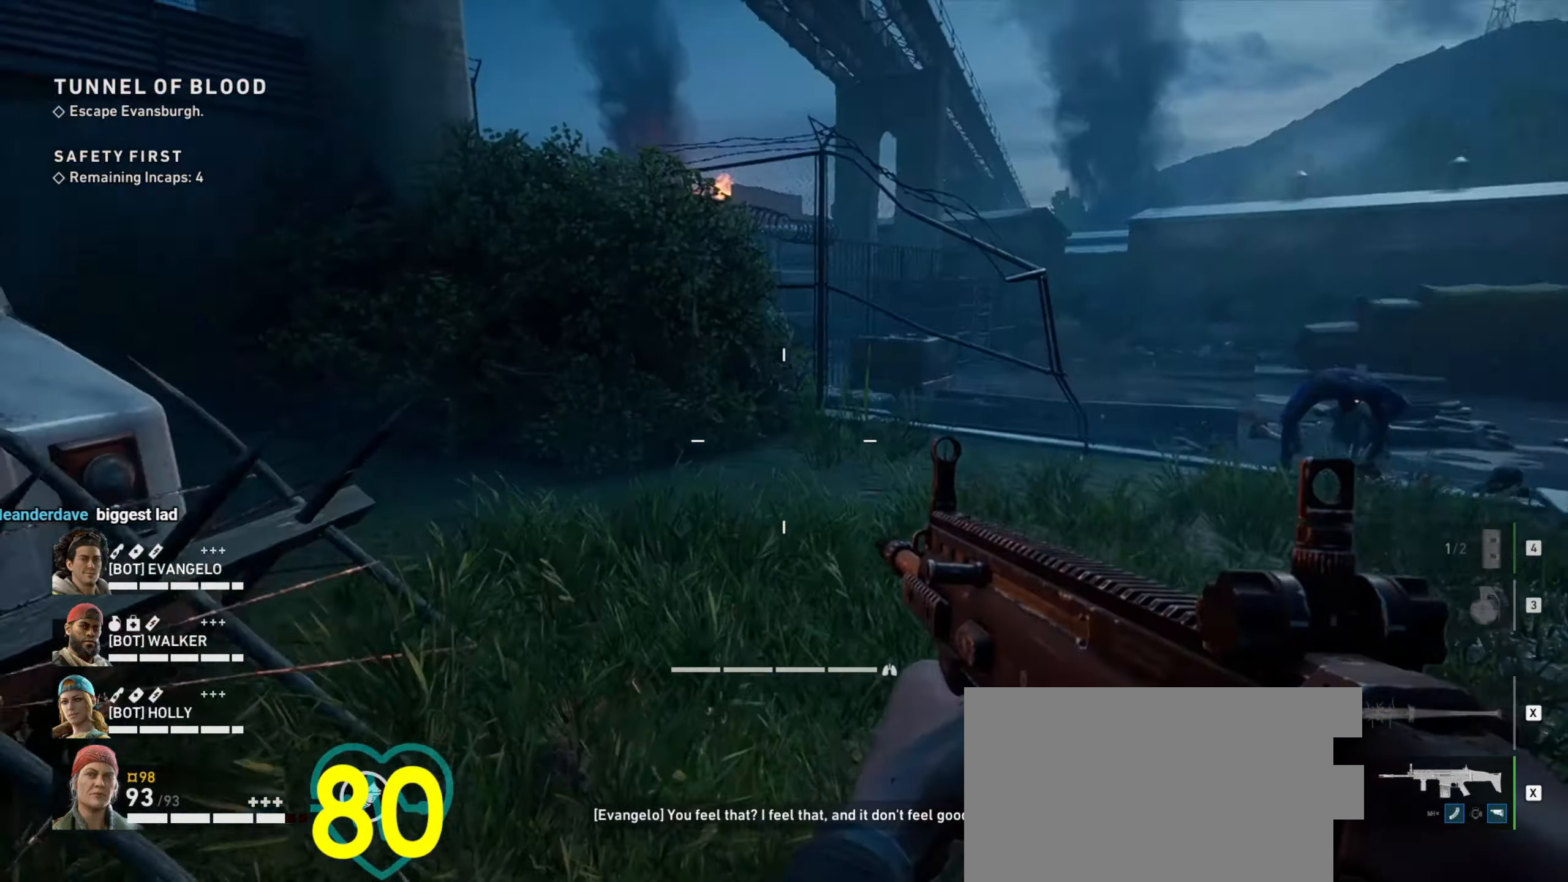
{"keys": ["a"], "mouse": [], "events": [[16, "d", "down"], [500, "a", "down"], [500, "d", "up"], [500, "w", "up"]]}
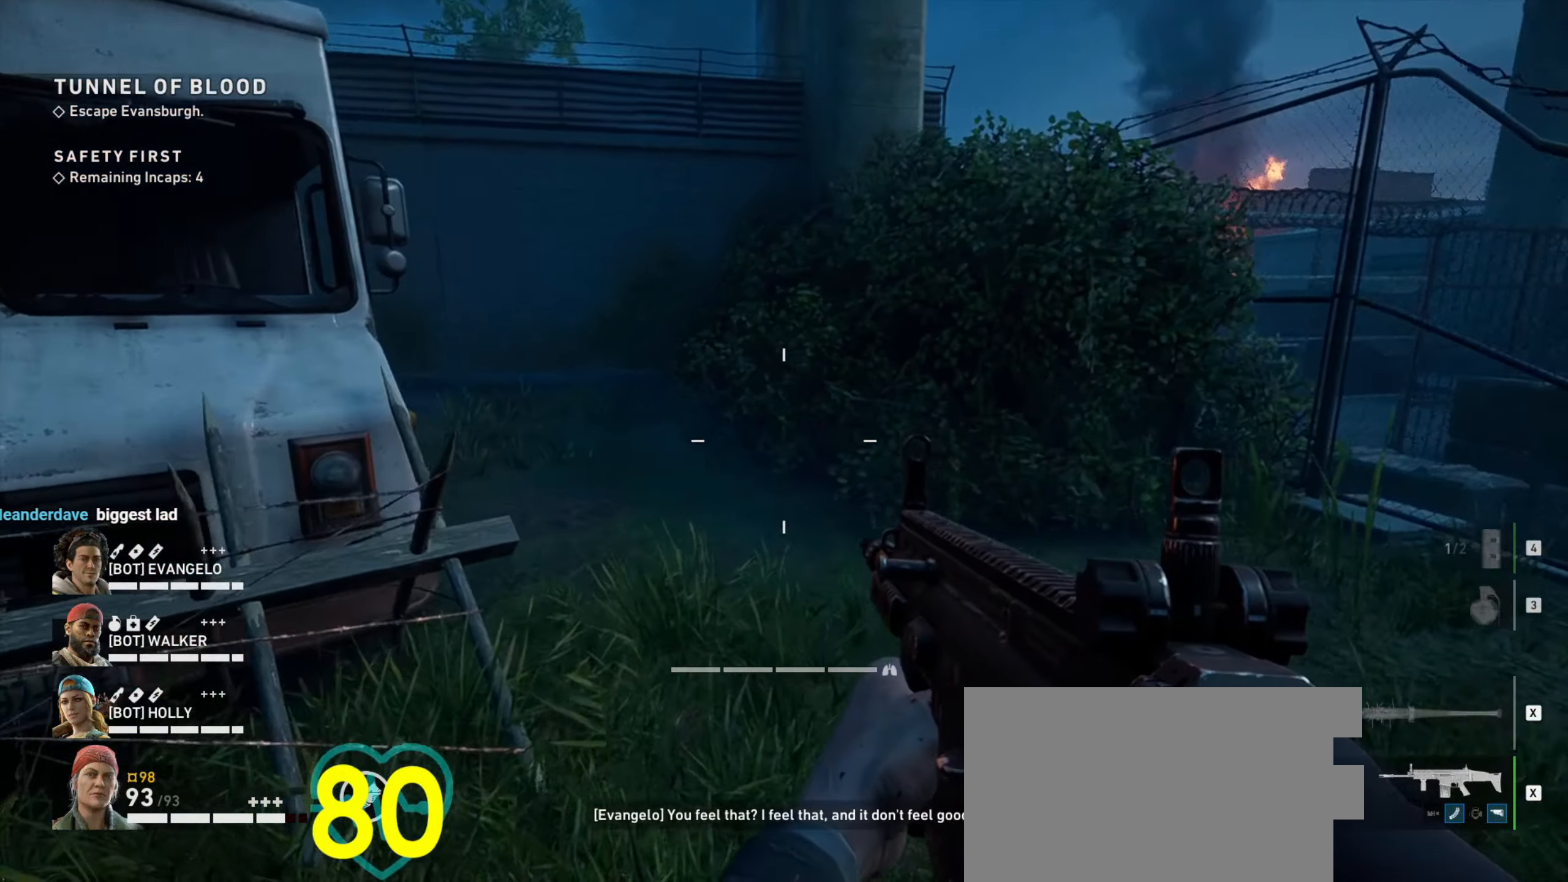
{"keys": ["d"], "mouse": [], "events": [[133, "a", "up"], [500, "d", "down"]]}
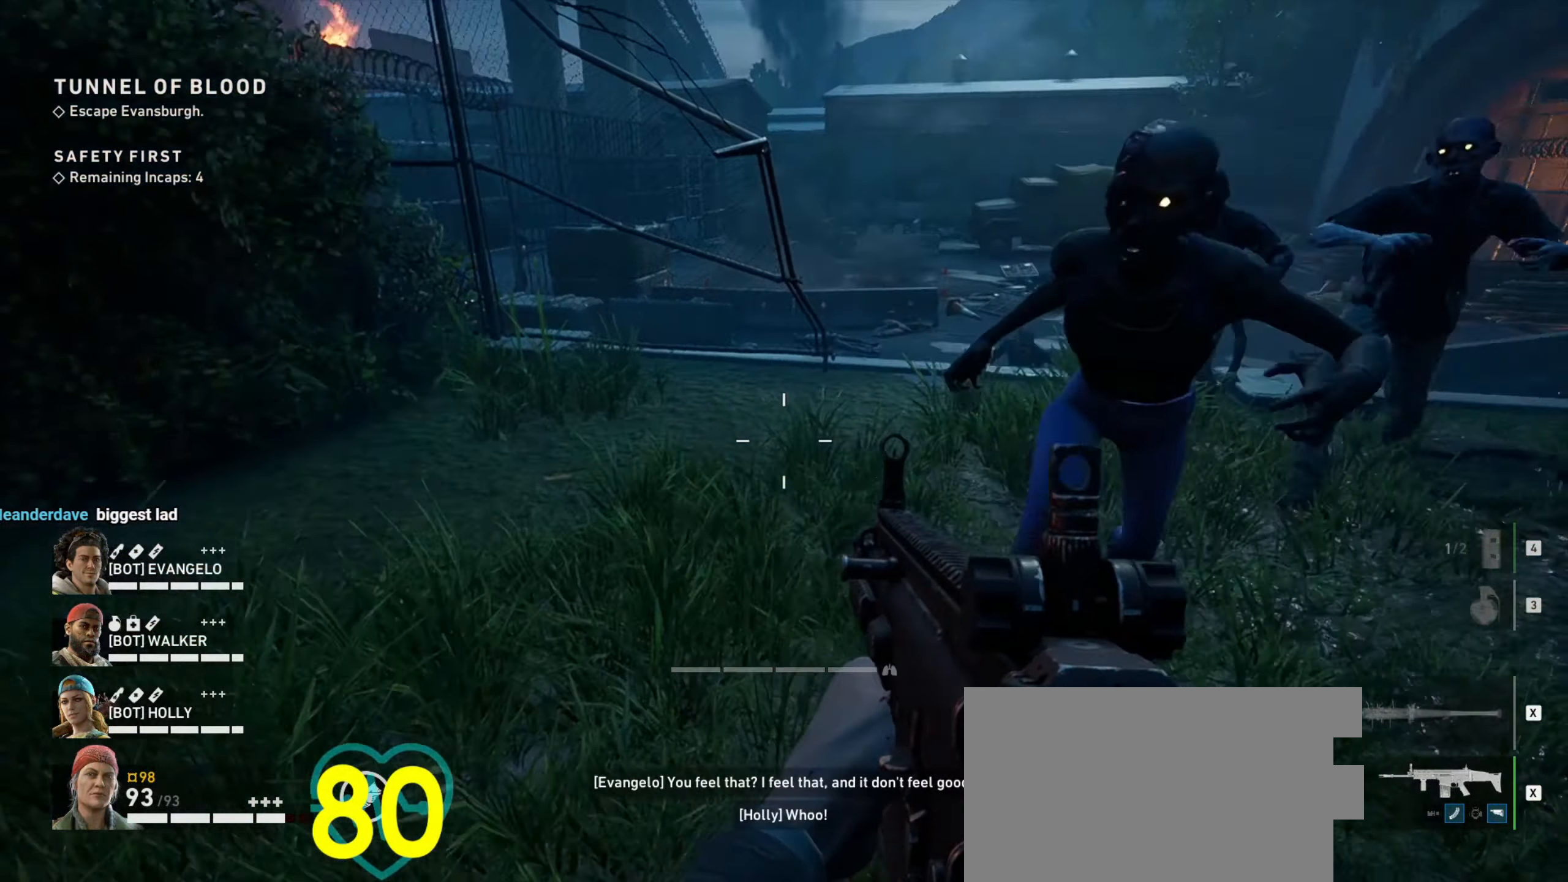
{"keys": ["d"], "mouse": [], "events": []}